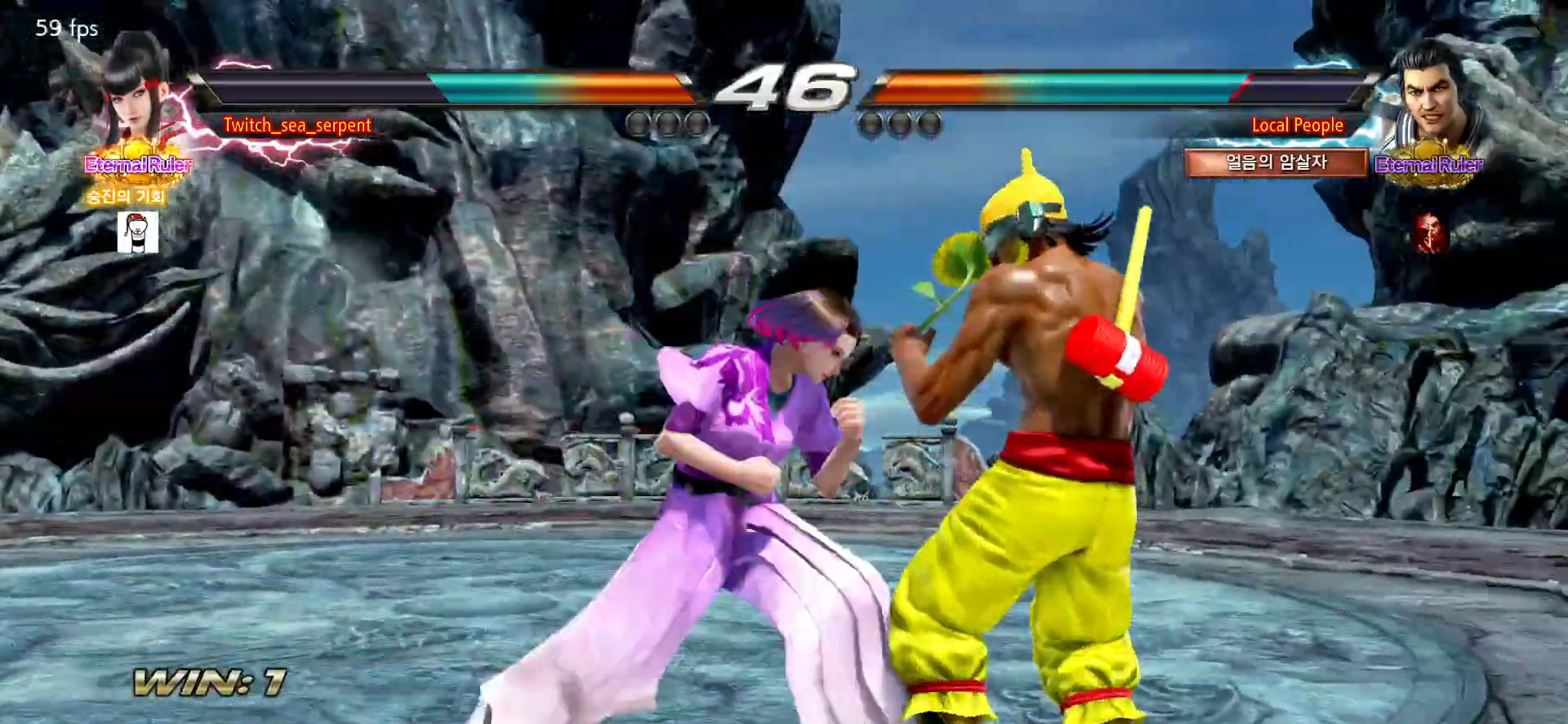
Gameplay with a controller (arcade stick); each line is a JSON object with the inputs held at the frame after it. "events" lists button and stick changes between this image and that frame as [ms after this image, input, new state], when the widget could be followed in between. Not read: L3 R3.
{"buttons": [], "left_stick": "center", "events": [[33, "SQUARE", "up"], [100, "left_stick", "down"], [150, "CROSS", "down"], [167, "CIRCLE", "down"], [200, "CIRCLE", "up"], [200, "CROSS", "up"], [267, "CIRCLE", "down"], [267, "CROSS", "down"], [317, "CIRCLE", "up"], [317, "CROSS", "up"], [383, "CIRCLE", "down"], [383, "CROSS", "down"], [450, "CIRCLE", "up"], [450, "CROSS", "up"], [450, "left_stick", "center"]]}
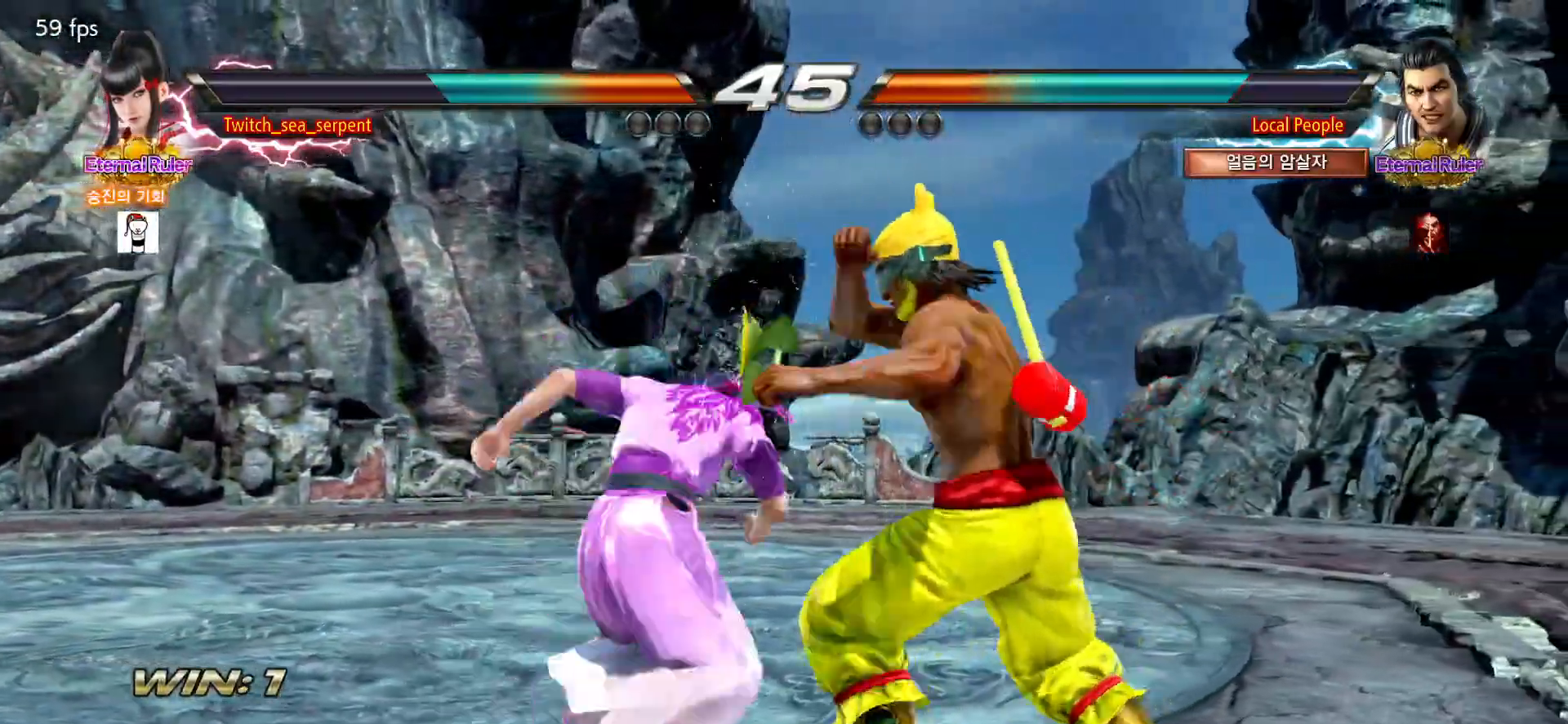
{"buttons": ["CIRCLE"], "left_stick": "down", "events": [[17, "left_stick", "left"], [350, "left_stick", "center"], [467, "CIRCLE", "down"], [467, "left_stick", "down"]]}
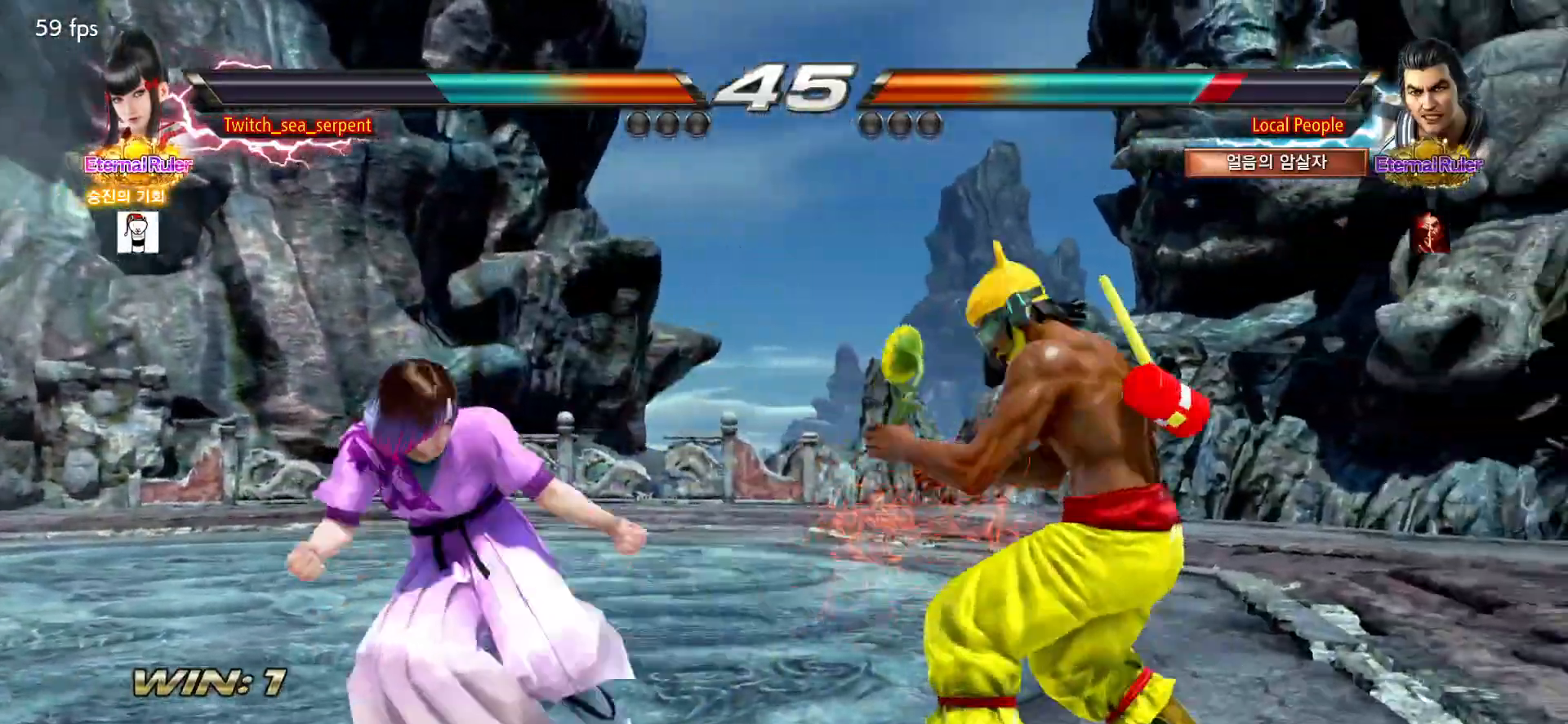
{"buttons": [], "left_stick": "left", "events": [[17, "CIRCLE", "up"], [100, "CIRCLE", "down"], [150, "CIRCLE", "up"], [217, "CIRCLE", "down"], [283, "CIRCLE", "up"], [283, "left_stick", "center"], [383, "left_stick", "left"]]}
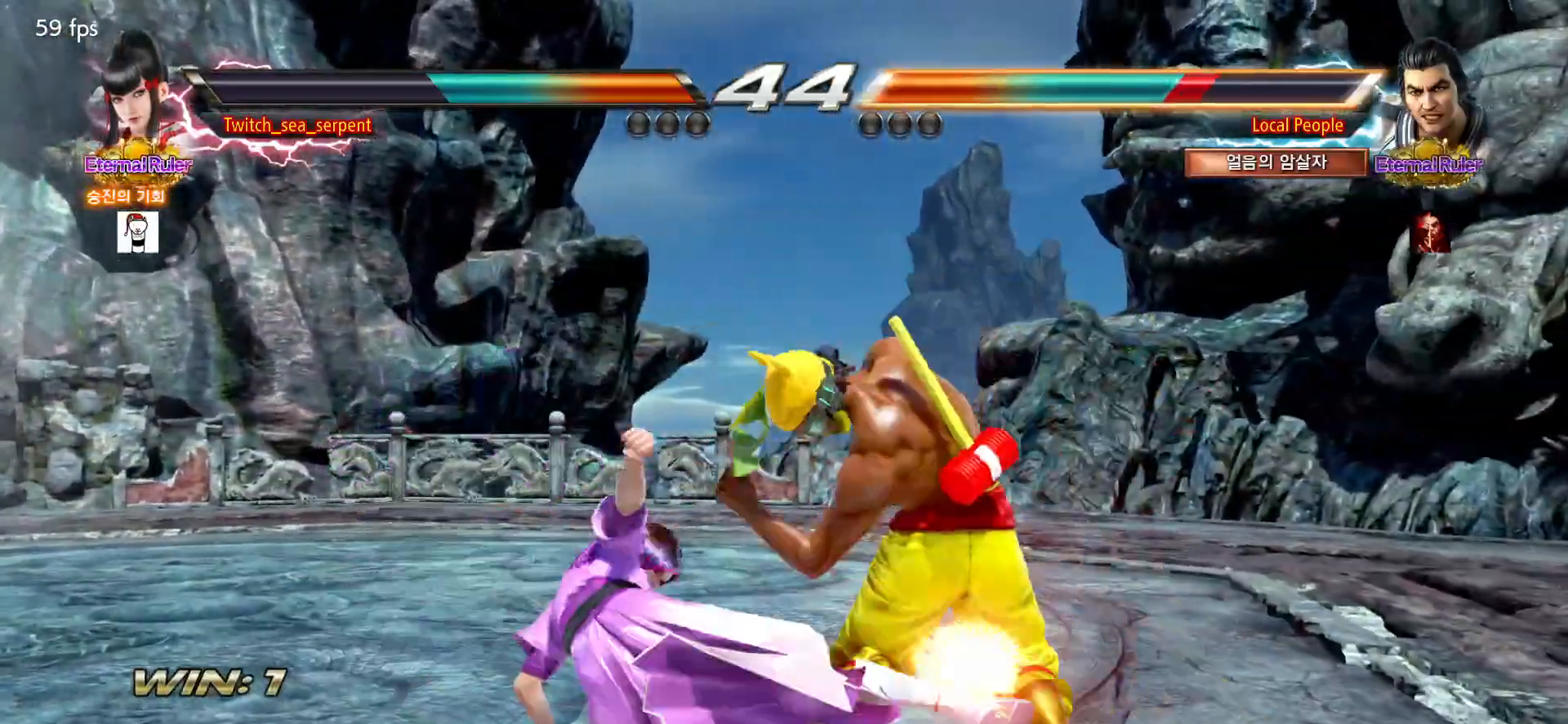
{"buttons": [], "left_stick": "center", "events": [[83, "left_stick", "center"], [167, "left_stick", "left"], [233, "left_stick", "center"], [317, "left_stick", "left"], [367, "left_stick", "center"]]}
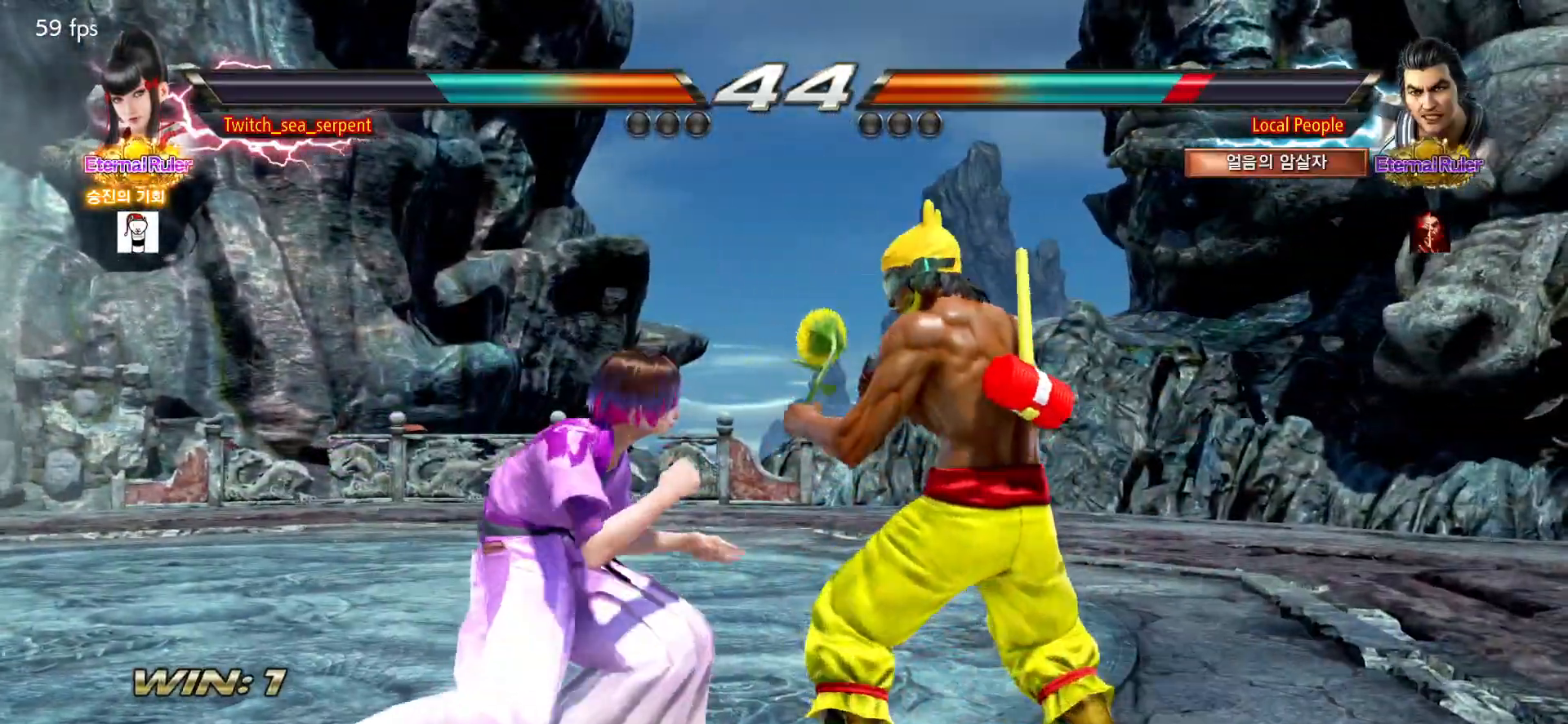
{"buttons": ["SQUARE"], "left_stick": "center", "events": [[67, "left_stick", "left"], [433, "left_stick", "center"], [500, "SQUARE", "down"]]}
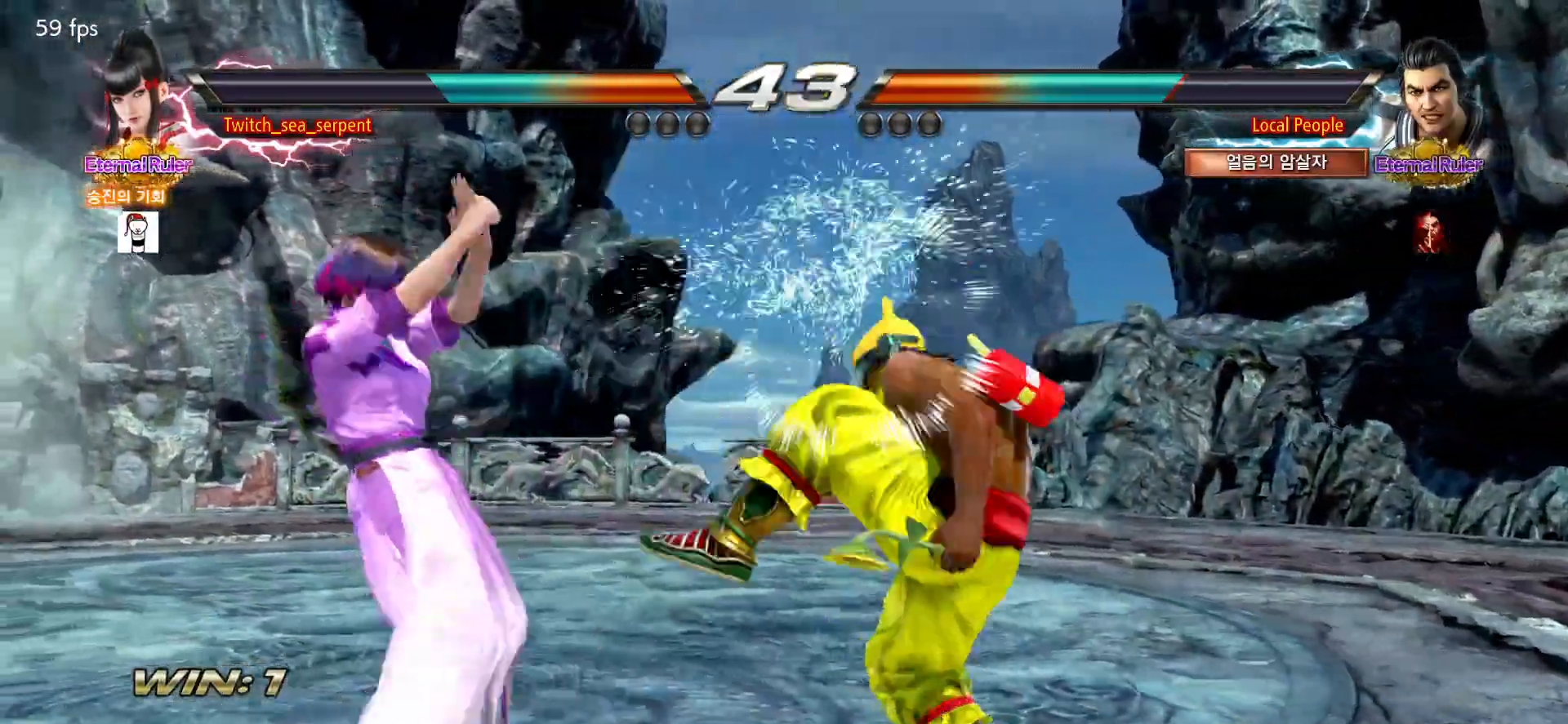
{"buttons": [], "left_stick": "center", "events": [[67, "SQUARE", "up"], [133, "SQUARE", "down"], [183, "SQUARE", "up"], [250, "SQUARE", "down"], [400, "SQUARE", "up"]]}
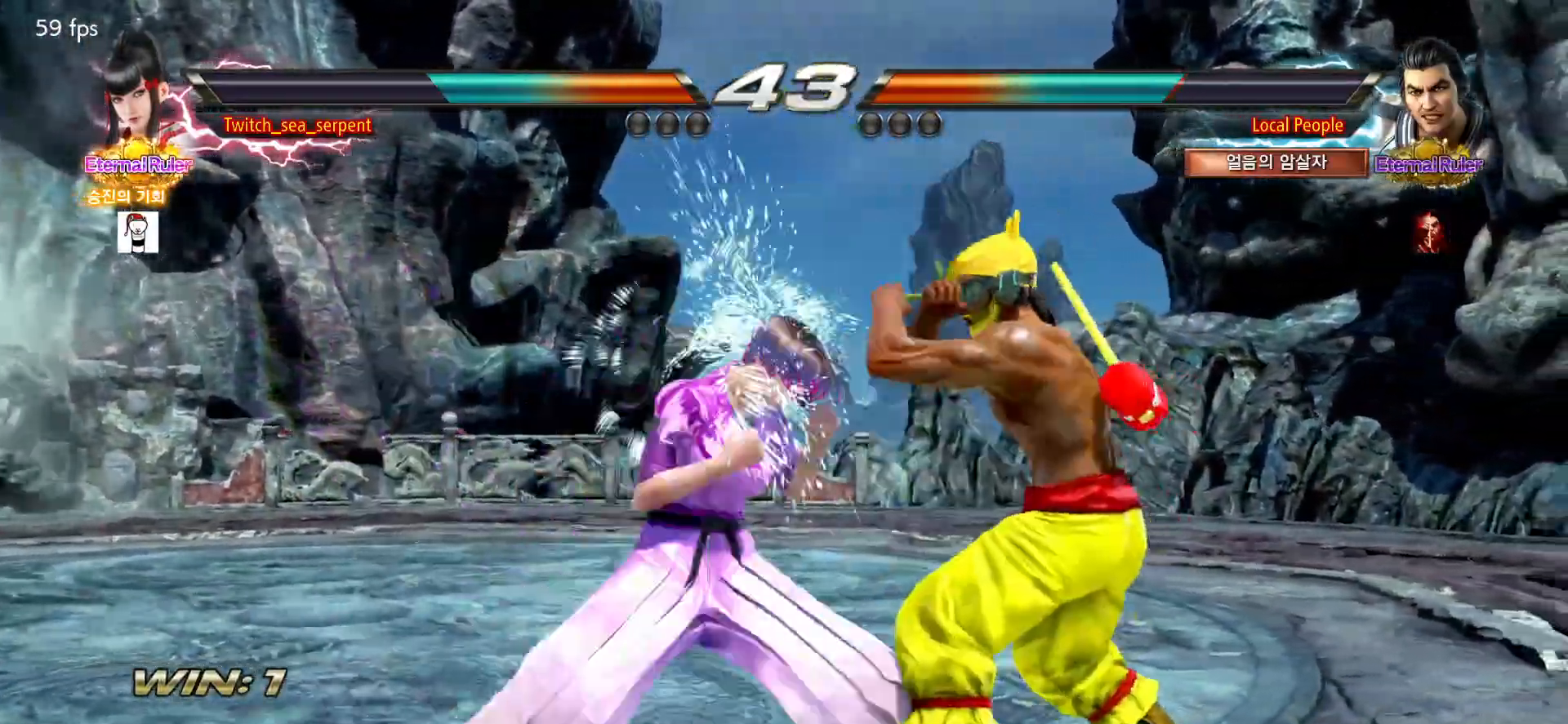
{"buttons": [], "left_stick": "left", "events": [[317, "left_stick", "left"]]}
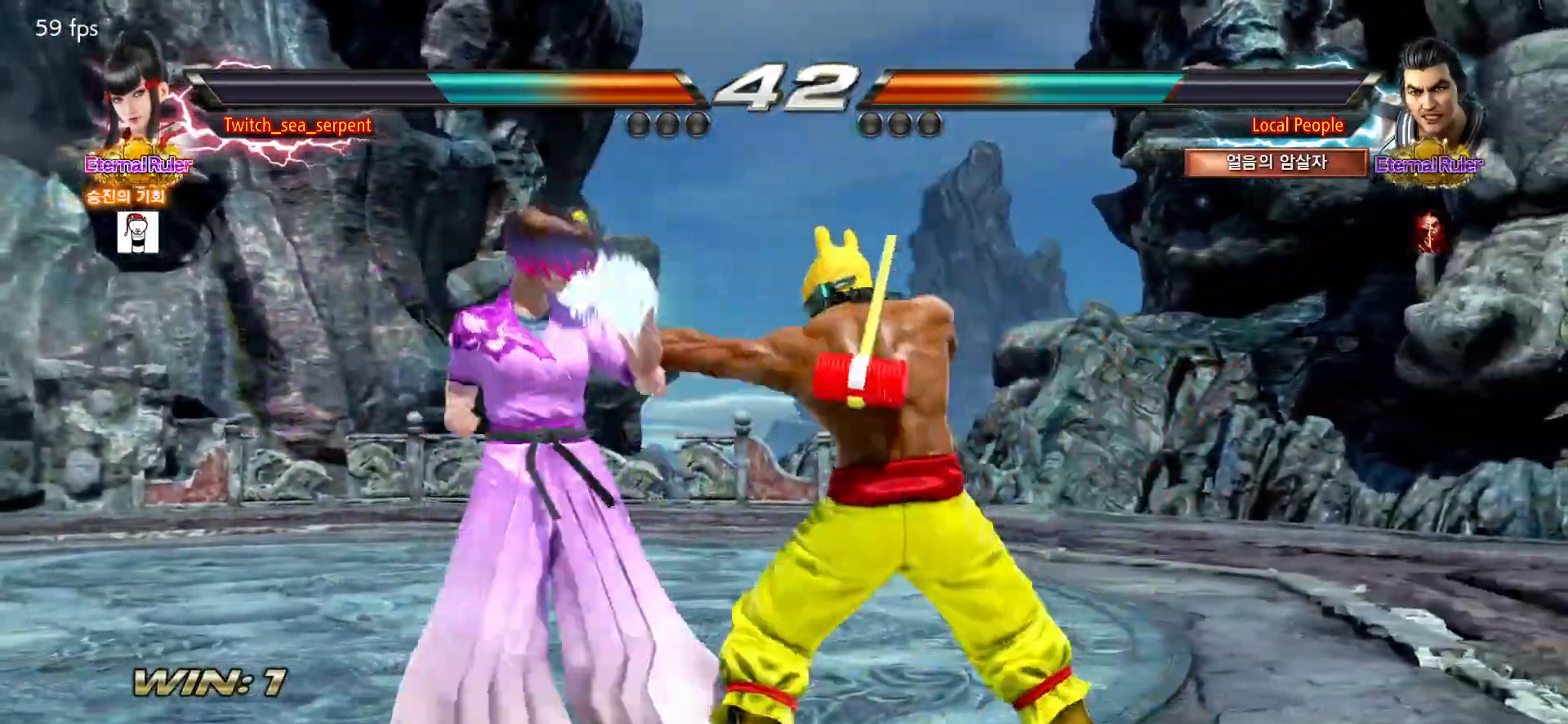
{"buttons": [], "left_stick": "left", "events": [[267, "left_stick", "down"], [333, "SQUARE", "down"], [350, "SQUARE", "up"], [483, "left_stick", "left"]]}
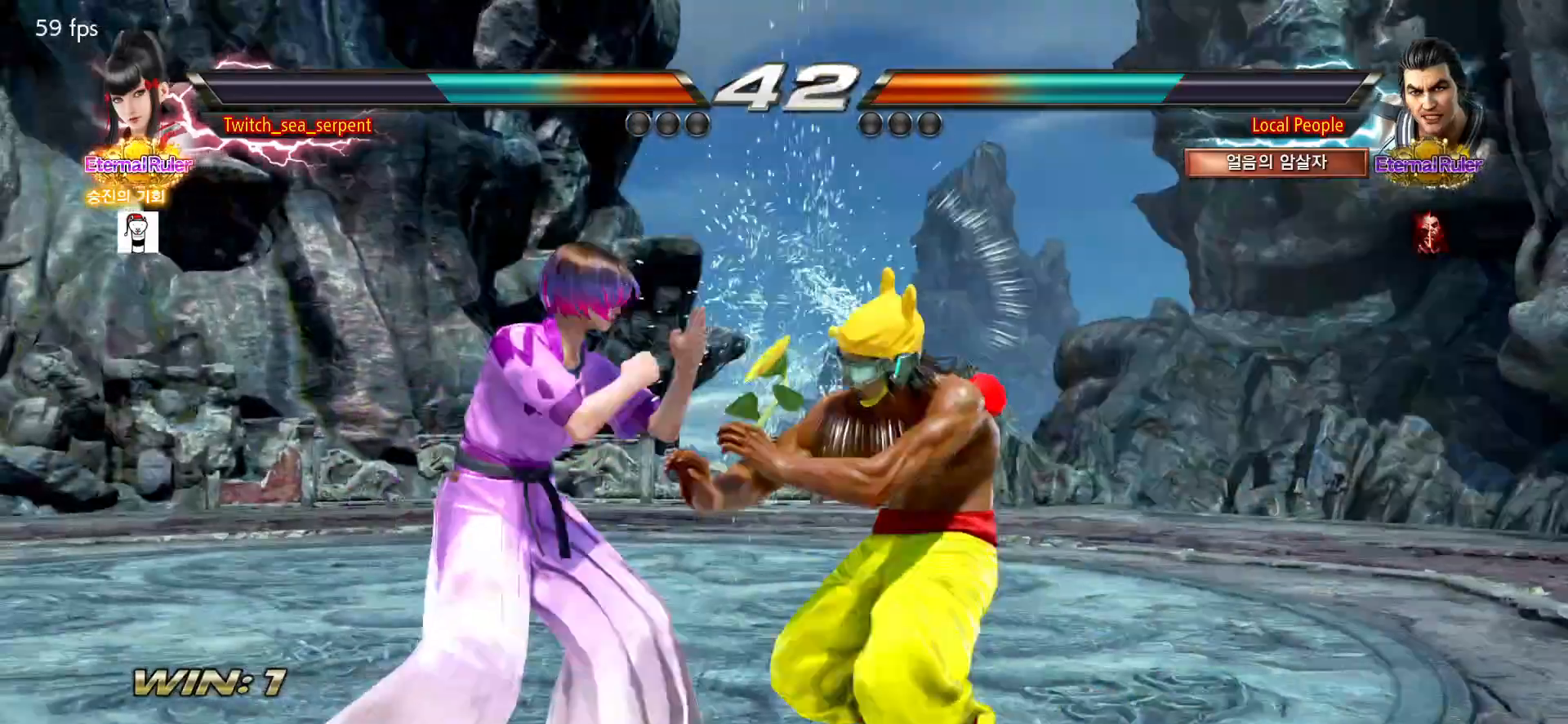
{"buttons": [], "left_stick": "left"}
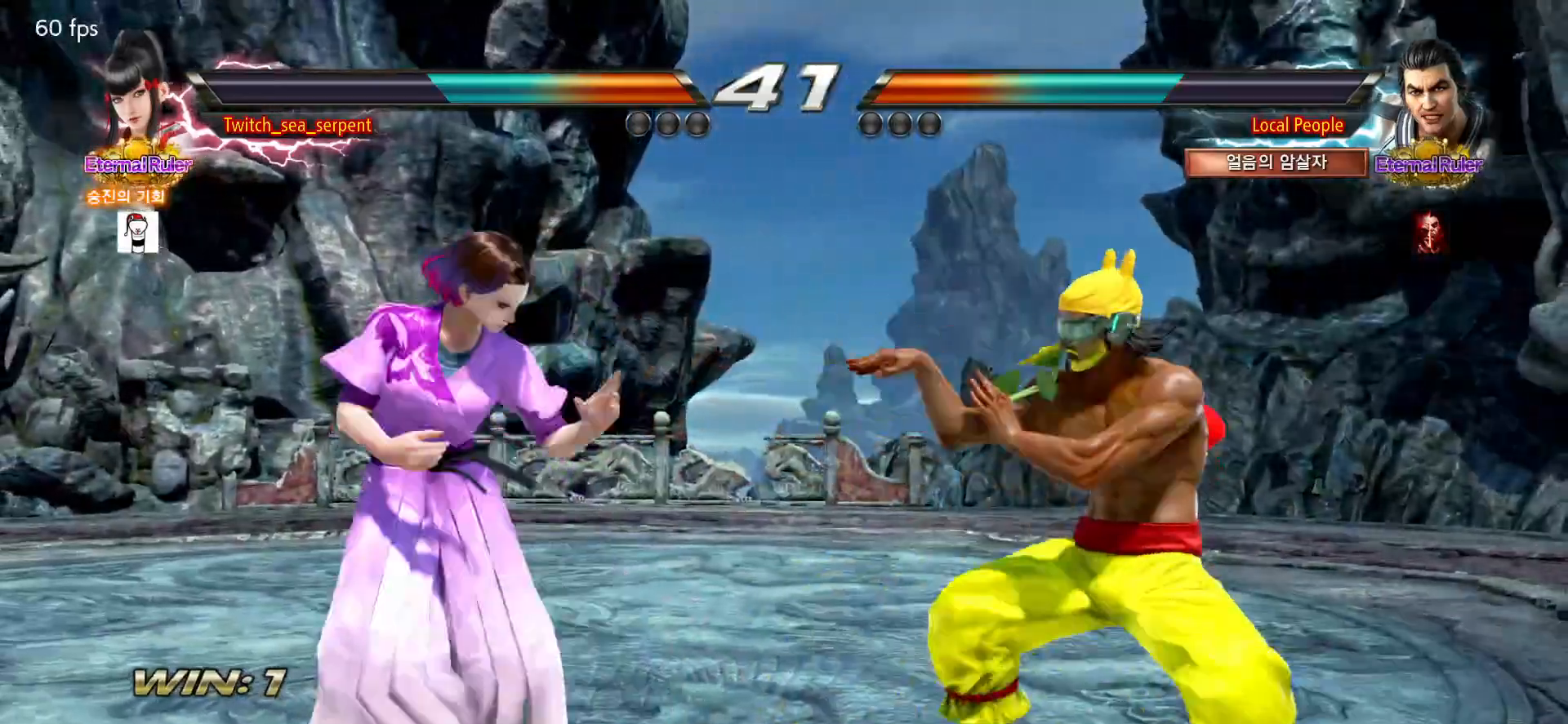
{"buttons": [], "left_stick": "center", "events": [[483, "left_stick", "center"]]}
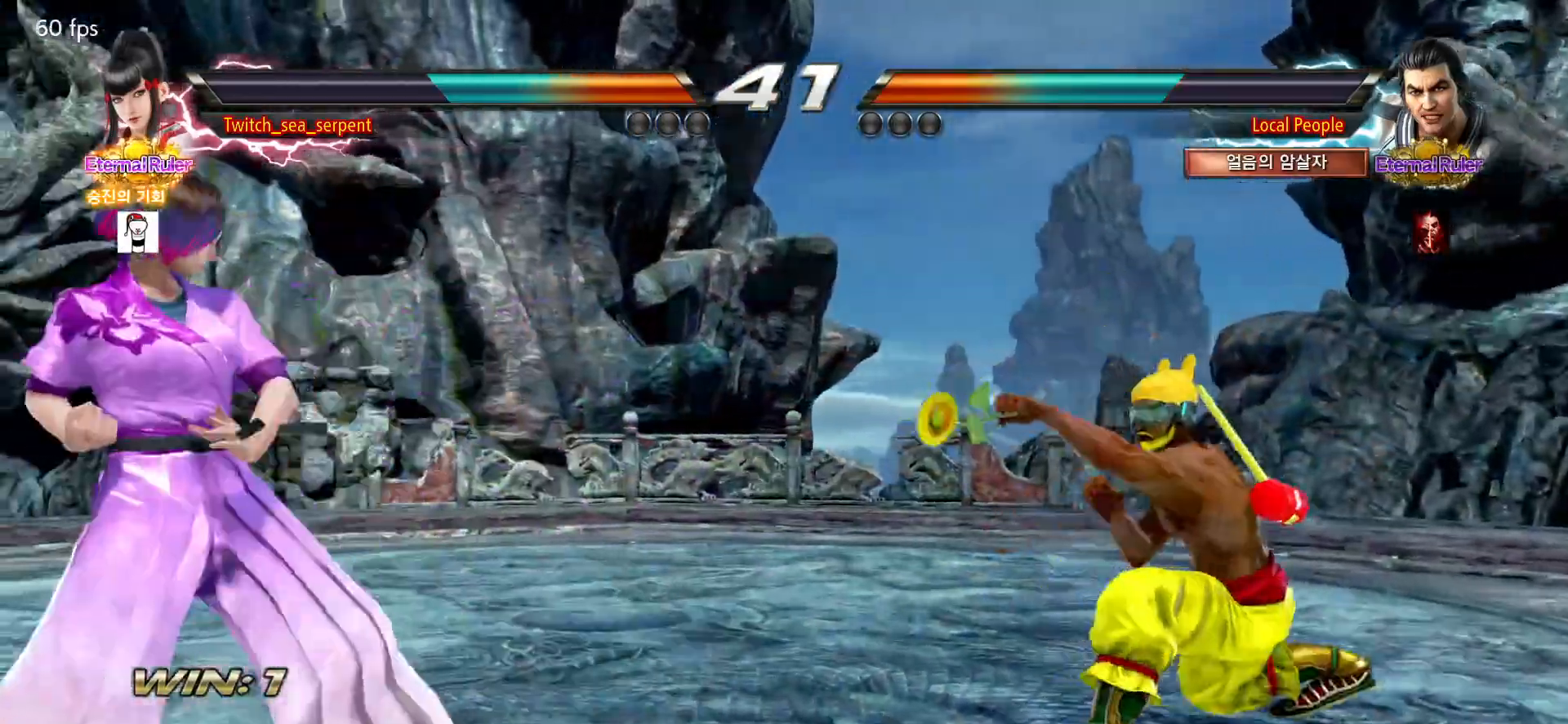
{"buttons": [], "left_stick": "left", "events": [[50, "left_stick", "right"], [117, "left_stick", "center"], [183, "left_stick", "right"], [283, "left_stick", "center"], [350, "left_stick", "left"], [417, "left_stick", "center"], [483, "left_stick", "left"]]}
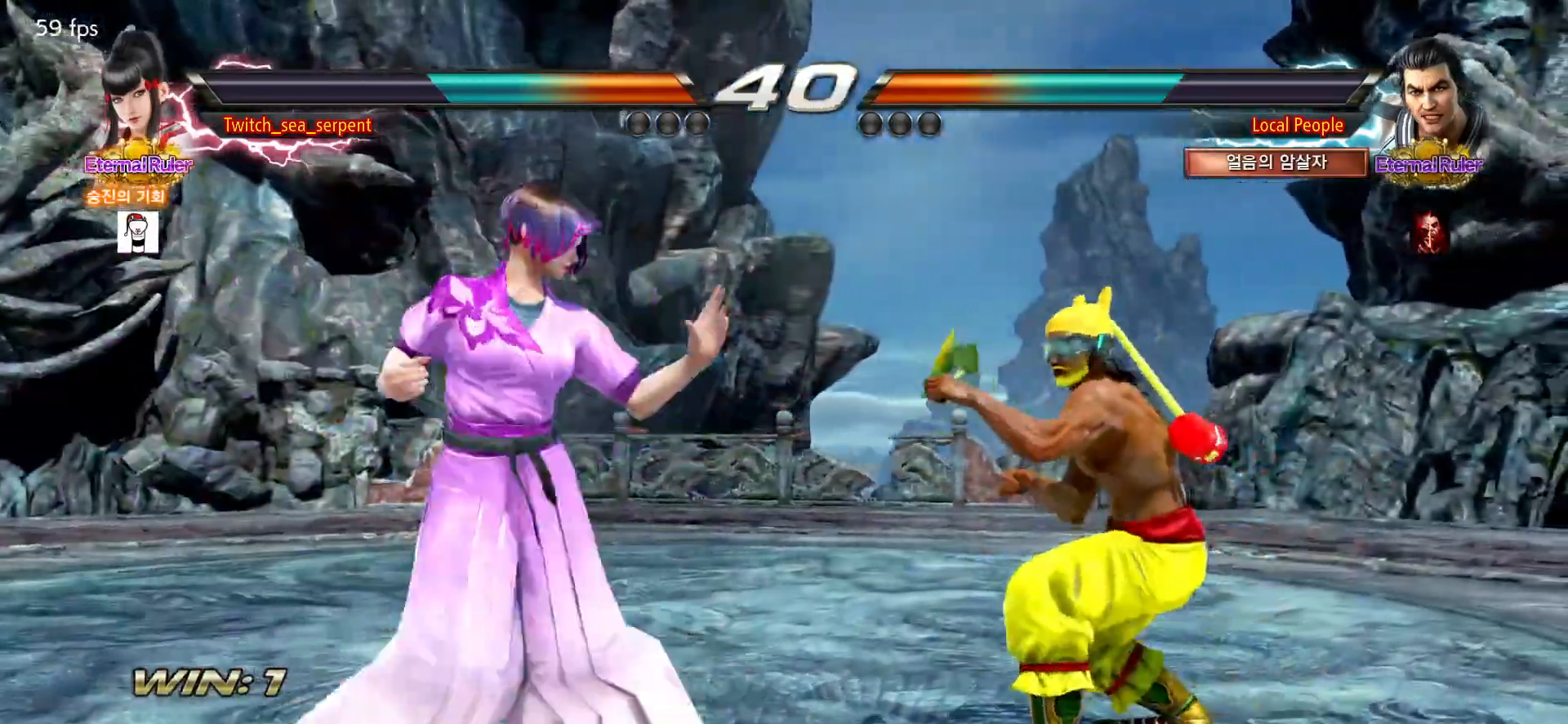
{"buttons": [], "left_stick": "up", "events": [[367, "left_stick", "center"], [500, "left_stick", "up"]]}
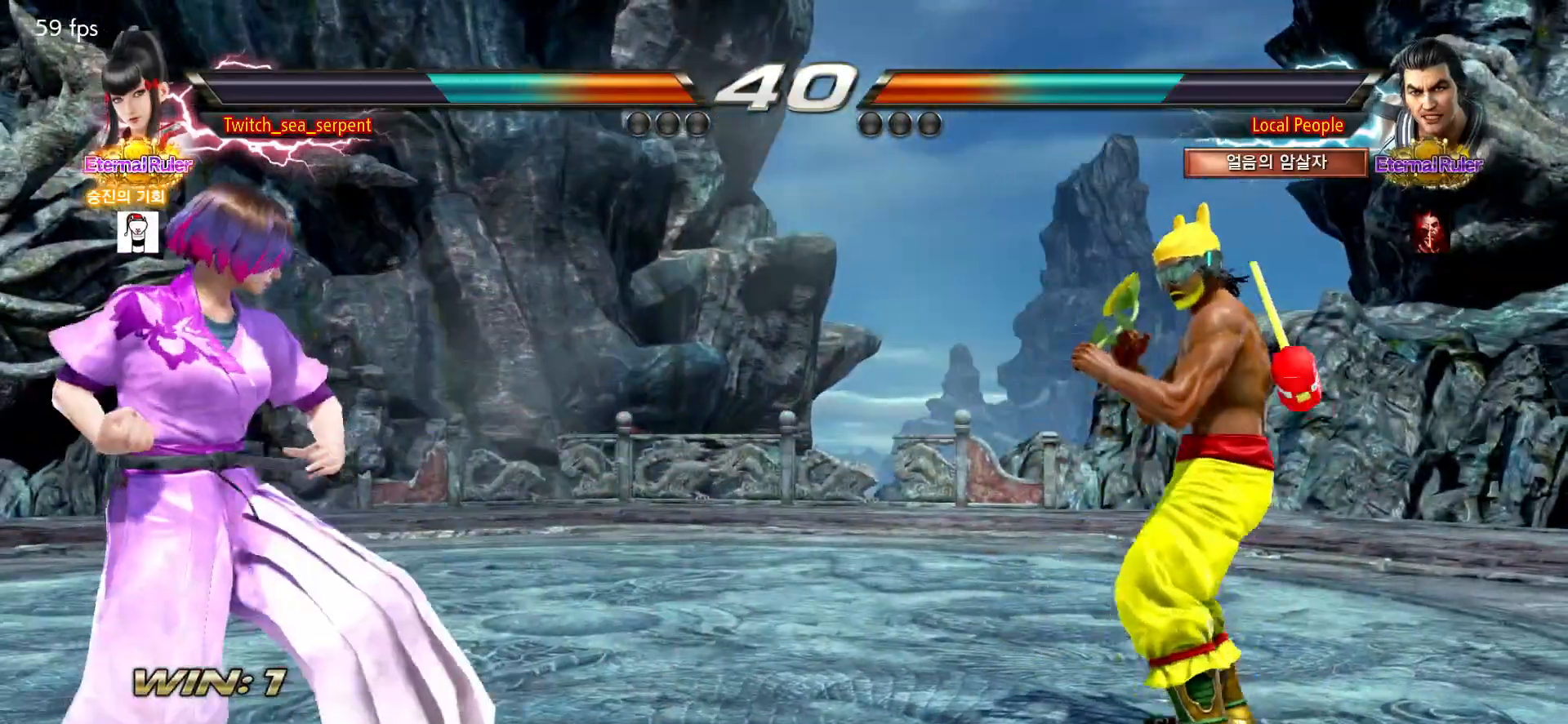
{"buttons": [], "left_stick": "center", "events": [[50, "left_stick", "center"], [183, "left_stick", "right"], [250, "left_stick", "center"], [333, "left_stick", "right"], [417, "left_stick", "center"]]}
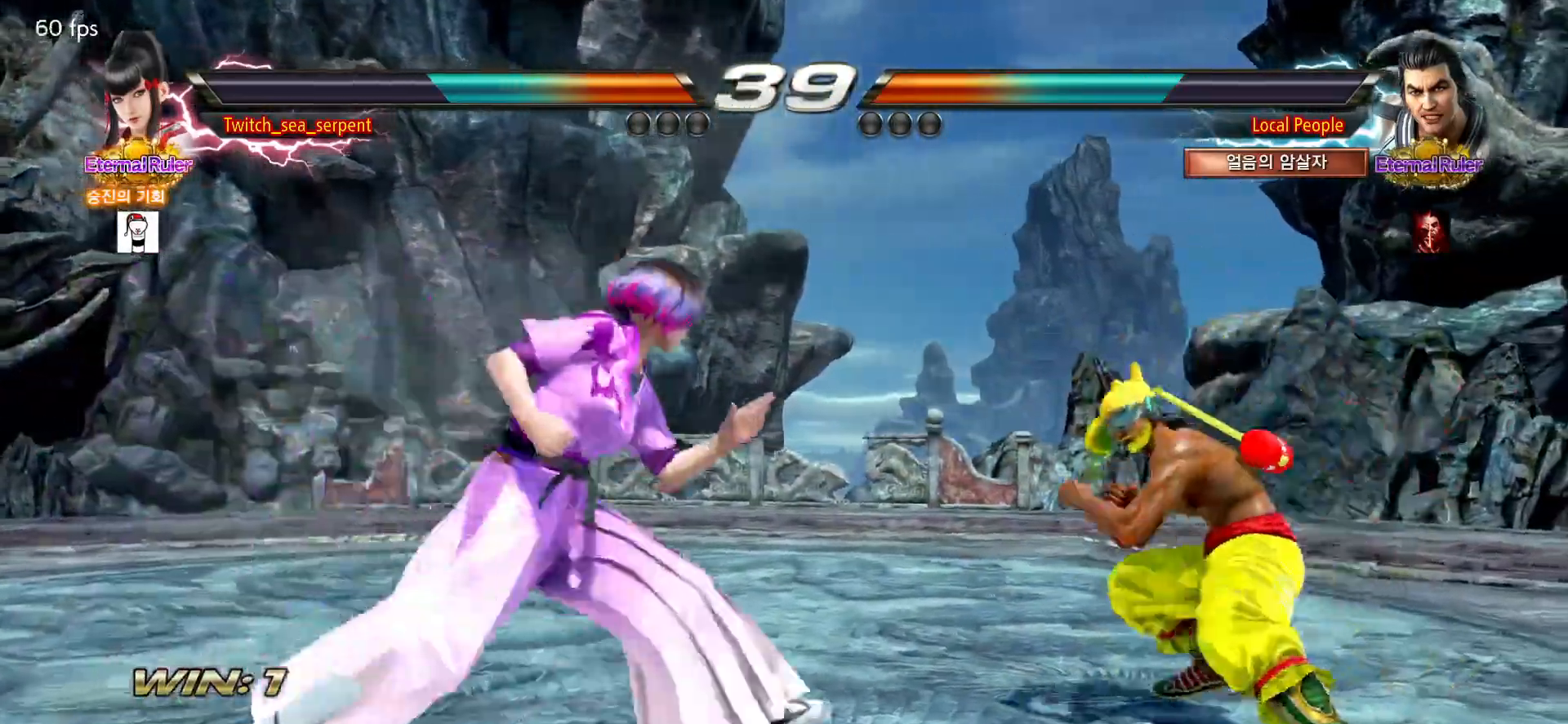
{"buttons": [], "left_stick": "down-left", "events": [[400, "left_stick", "down-left"]]}
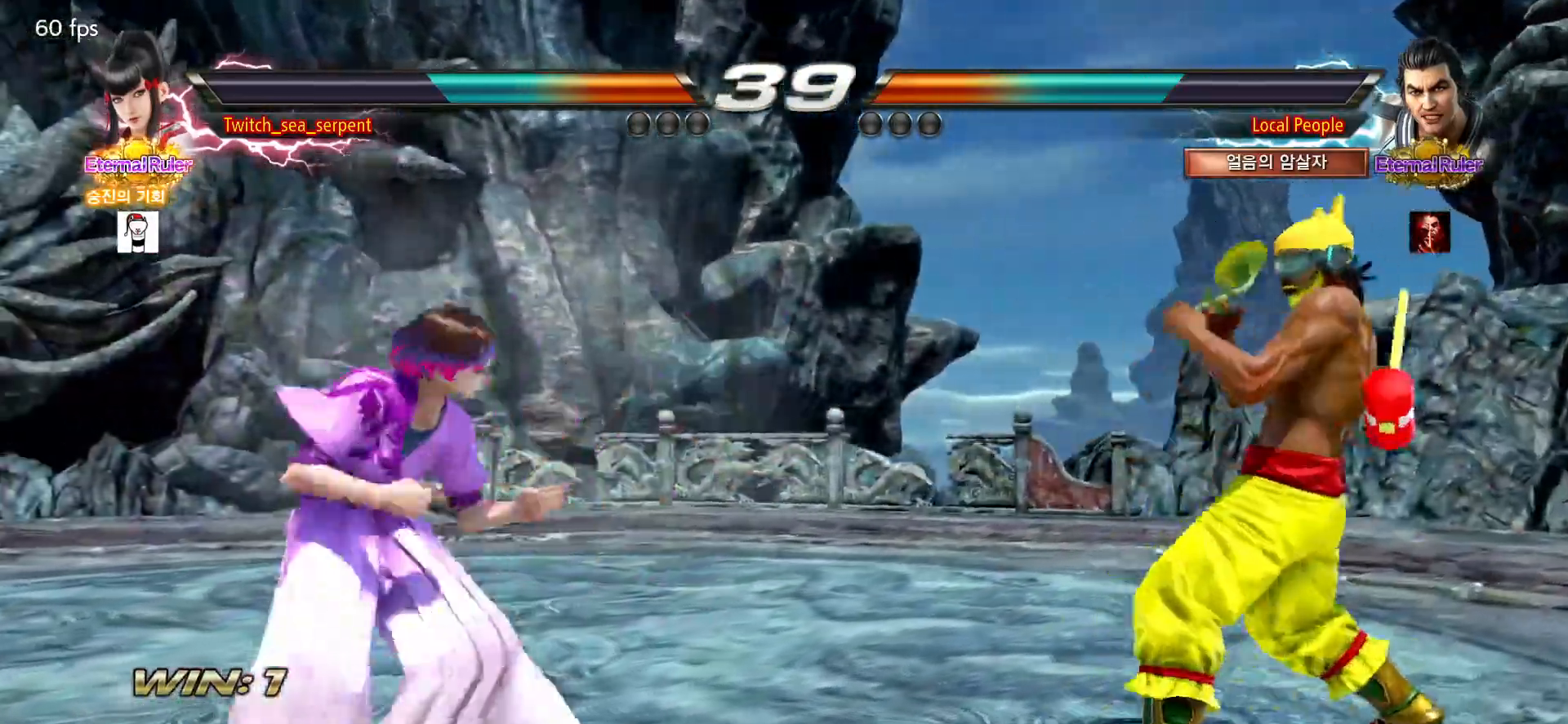
{"buttons": [], "left_stick": "center", "events": [[133, "left_stick", "center"], [300, "left_stick", "right"], [350, "left_stick", "center"], [433, "left_stick", "right"], [483, "left_stick", "center"]]}
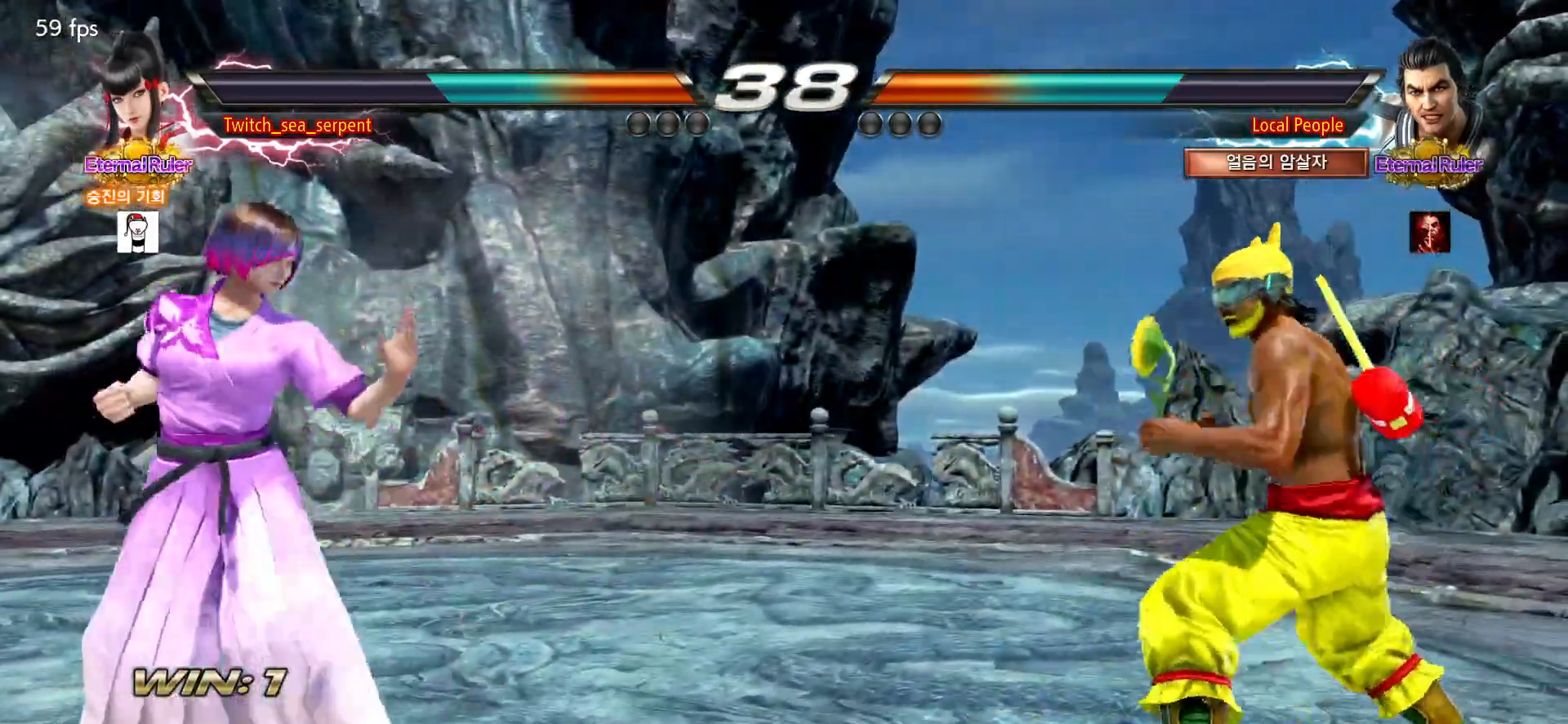
{"buttons": [], "left_stick": "center", "events": [[67, "left_stick", "right"], [117, "TRIANGLE", "down"], [117, "left_stick", "center"], [133, "TRIANGLE", "up"]]}
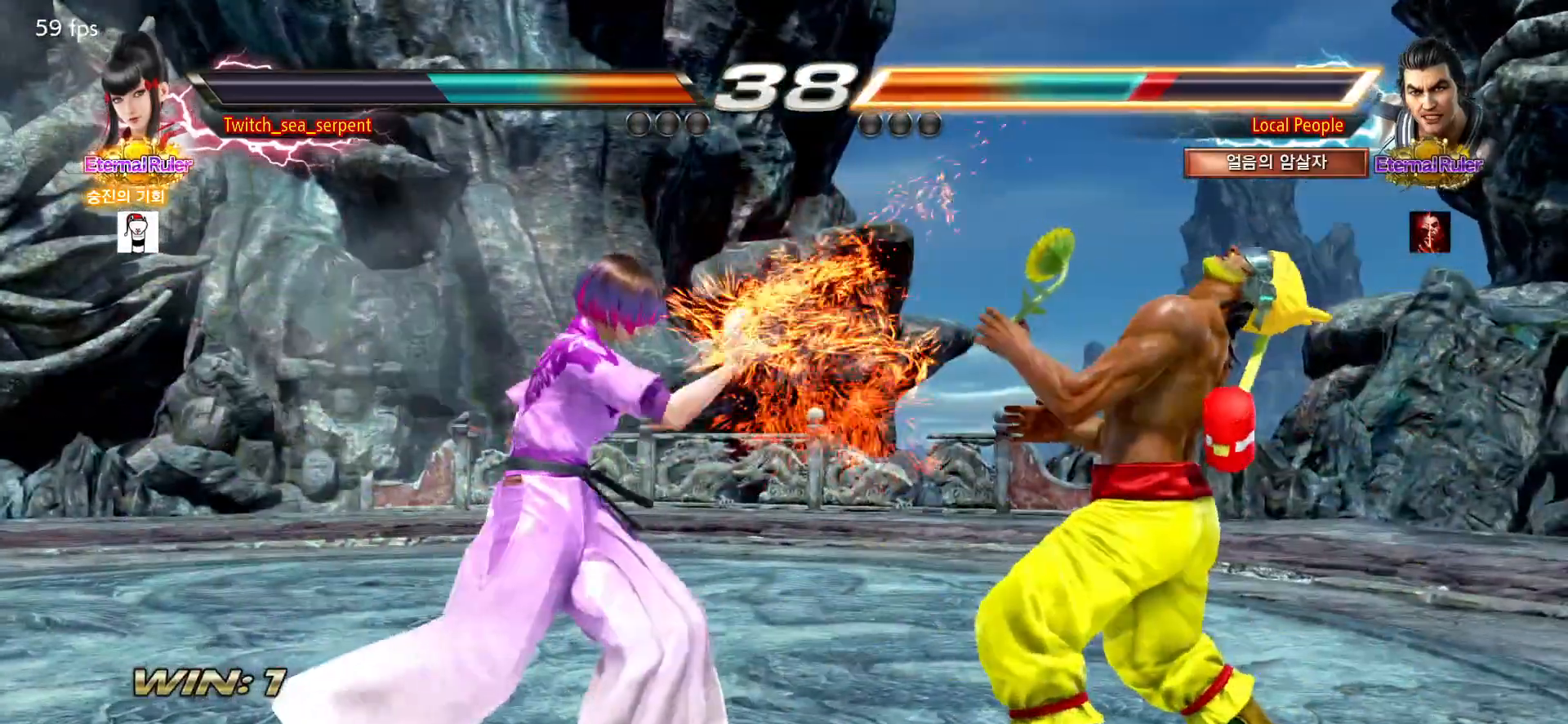
{"buttons": [], "left_stick": "center", "events": [[83, "left_stick", "left"], [133, "left_stick", "center"], [200, "left_stick", "left"], [267, "left_stick", "center"], [433, "left_stick", "left"], [483, "left_stick", "center"]]}
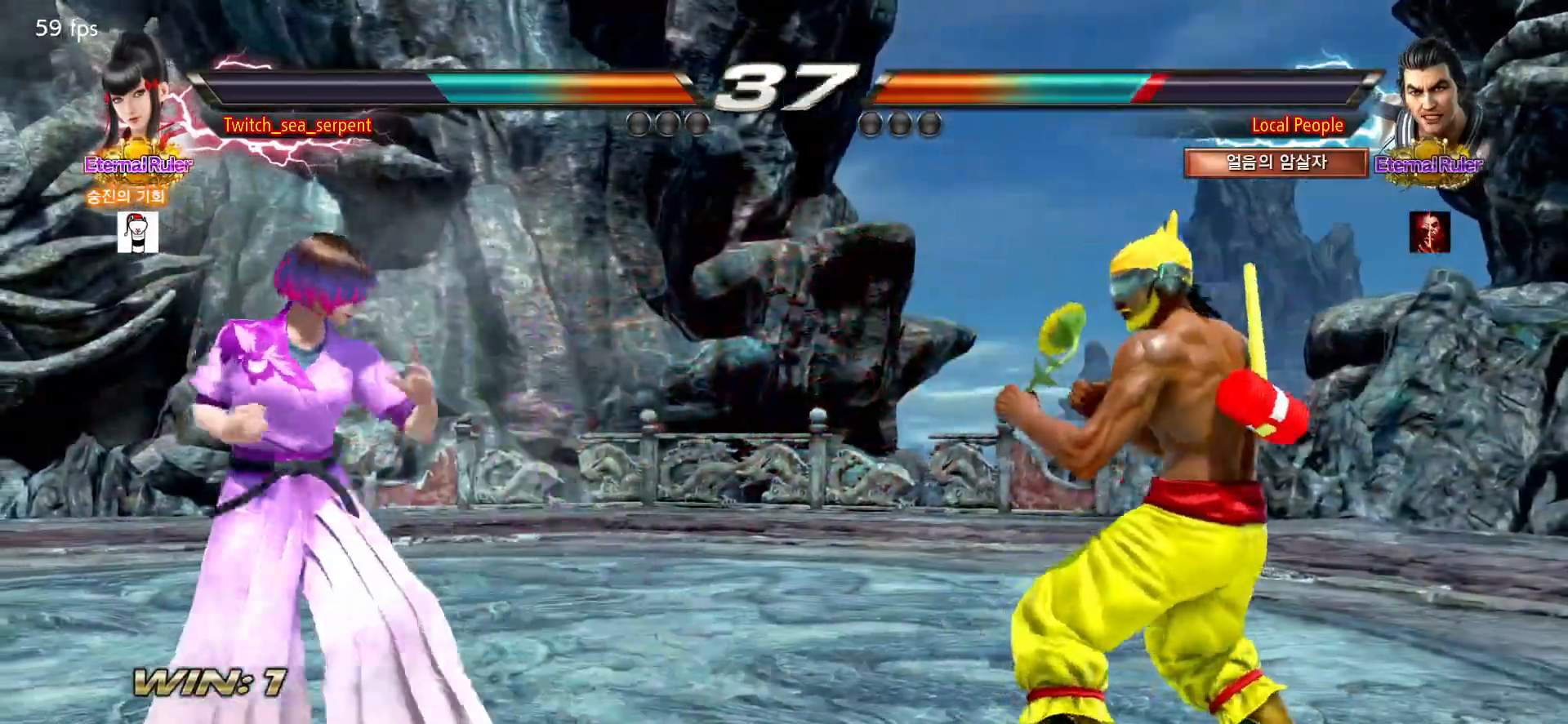
{"buttons": [], "left_stick": "center", "events": [[17, "left_stick", "left"], [100, "left_stick", "center"], [167, "left_stick", "right"], [233, "left_stick", "center"], [317, "left_stick", "right"], [367, "left_stick", "center"], [433, "left_stick", "left"], [500, "left_stick", "center"]]}
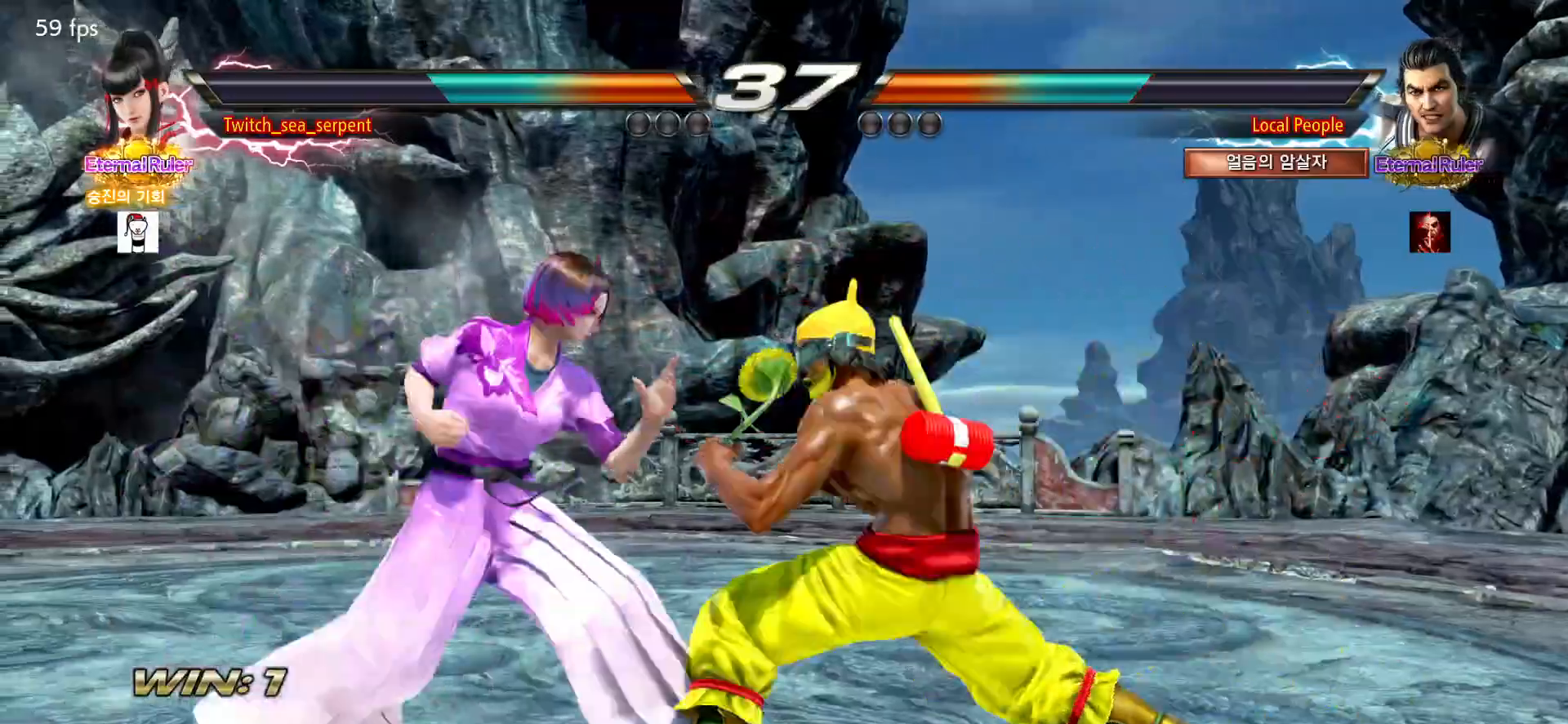
{"buttons": [], "left_stick": "down", "events": [[50, "left_stick", "left"], [450, "left_stick", "down"]]}
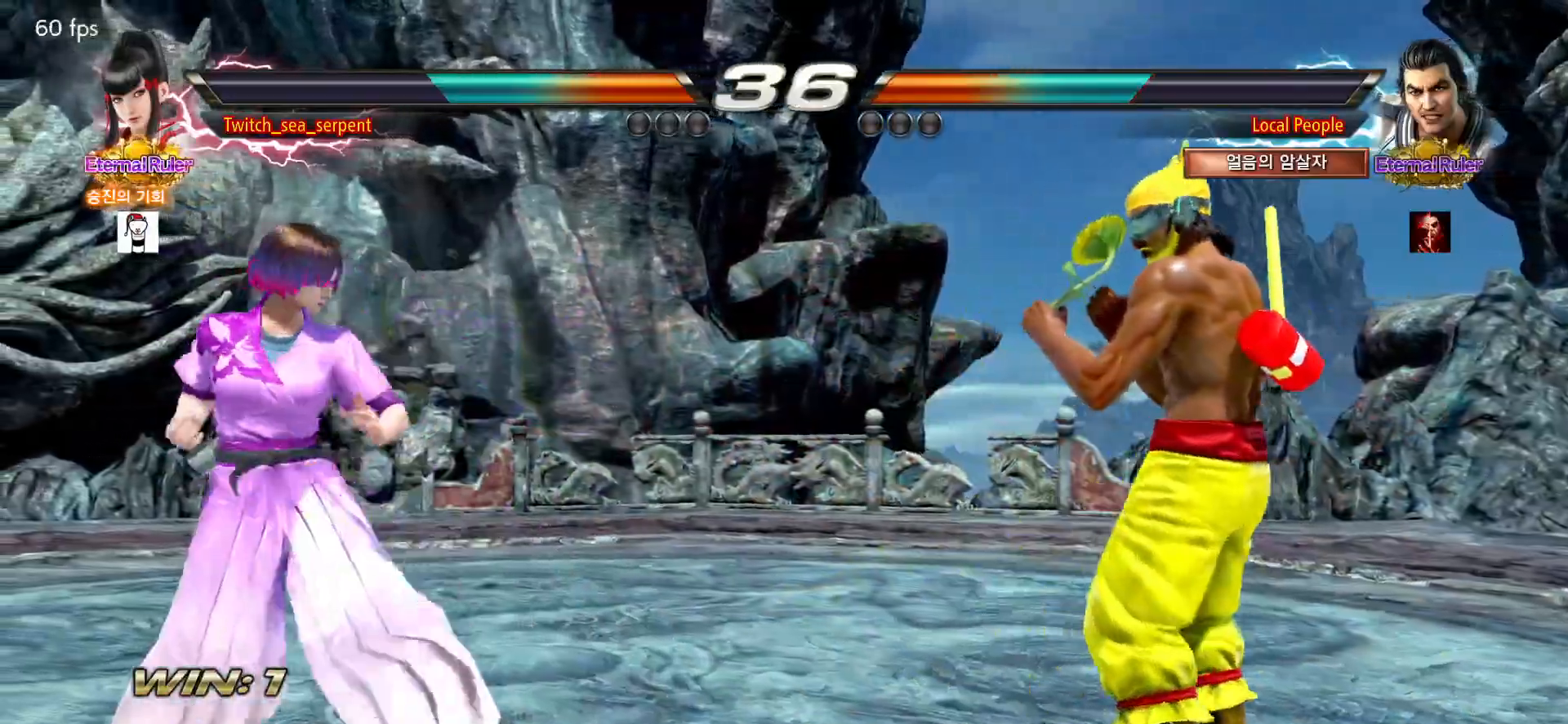
{"buttons": [], "left_stick": "left", "events": [[33, "left_stick", "left"], [217, "left_stick", "center"], [267, "left_stick", "right"], [333, "left_stick", "center"], [500, "left_stick", "left"]]}
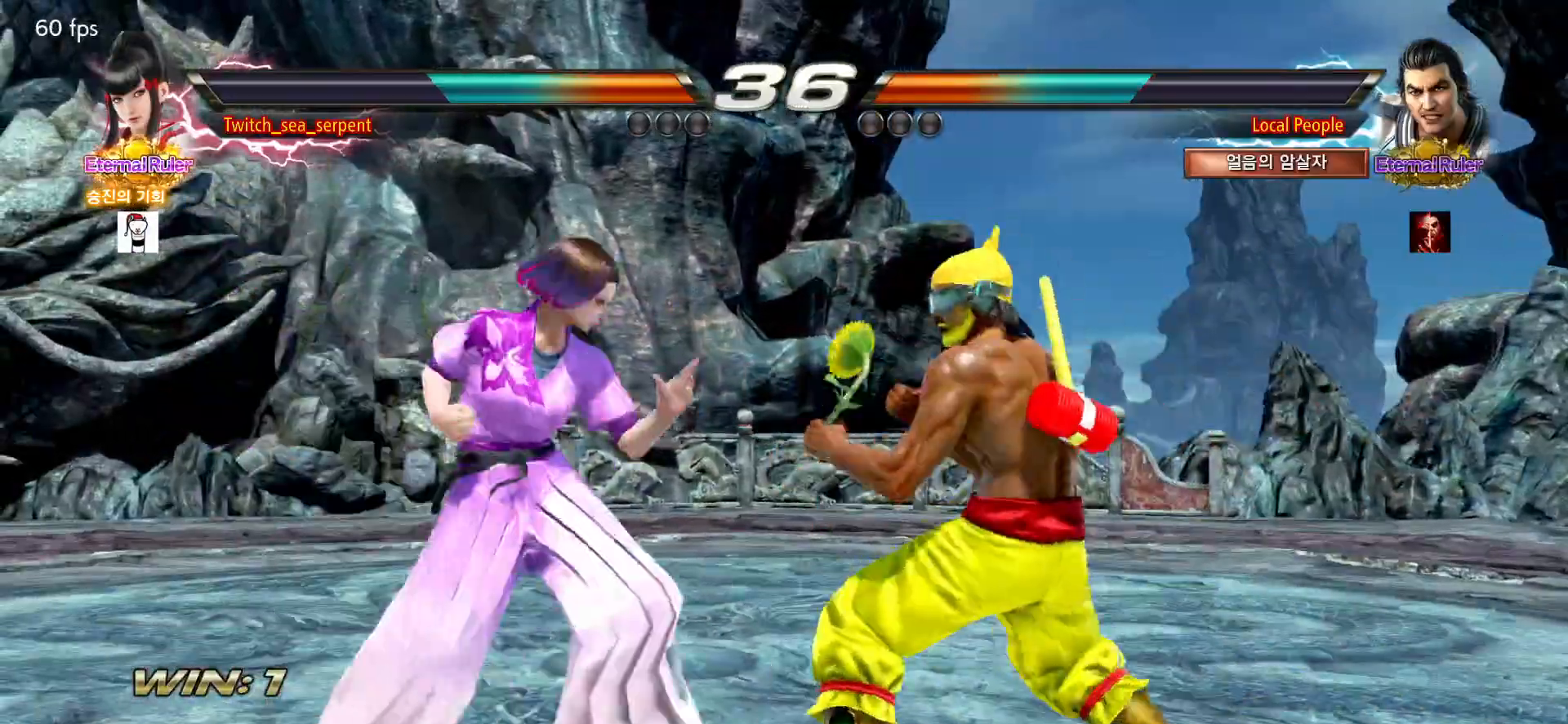
{"buttons": [], "left_stick": "left", "events": [[267, "left_stick", "down"], [317, "left_stick", "left"], [367, "left_stick", "center"], [433, "left_stick", "left"]]}
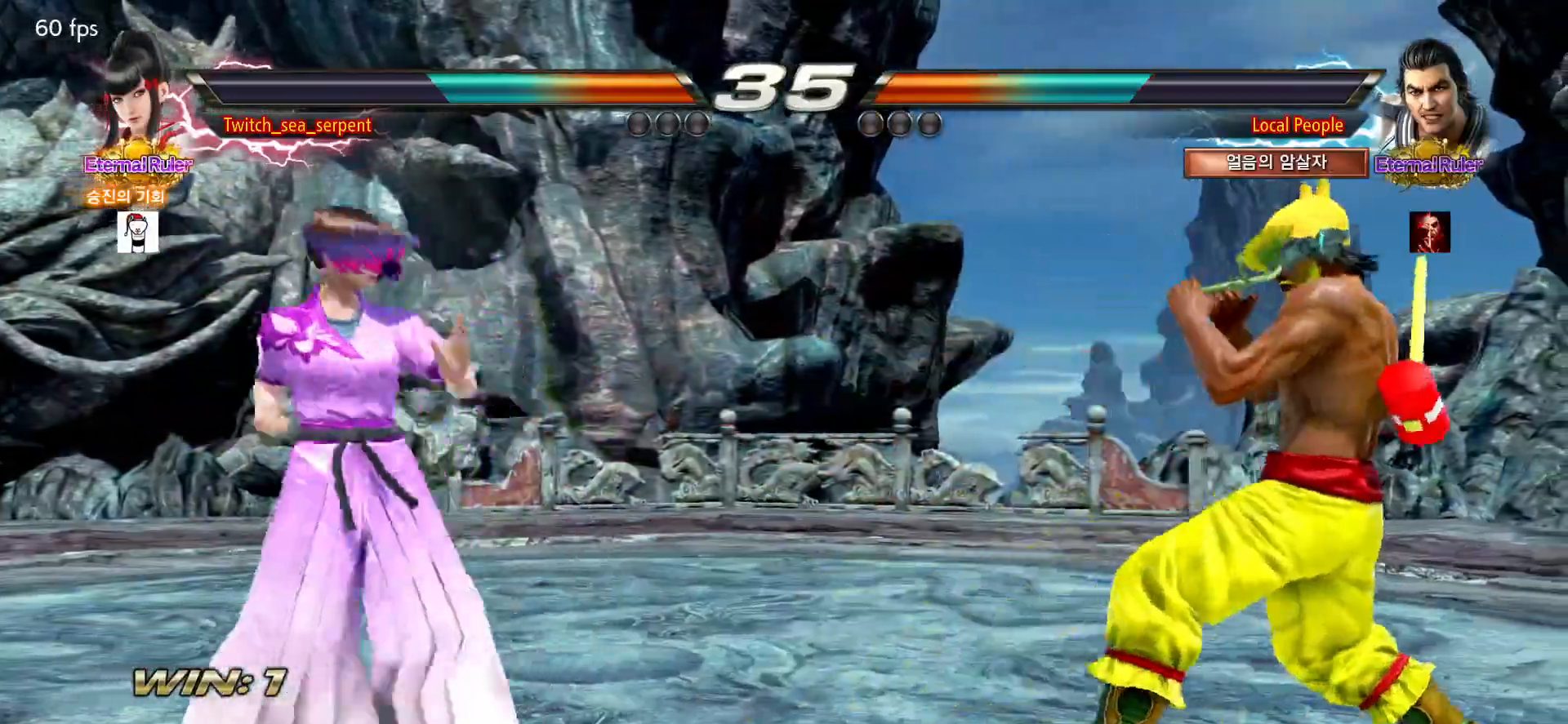
{"buttons": [], "left_stick": "center", "events": [[17, "left_stick", "center"], [150, "TRIANGLE", "down"], [250, "TRIANGLE", "up"], [283, "SQUARE", "down"], [367, "SQUARE", "up"]]}
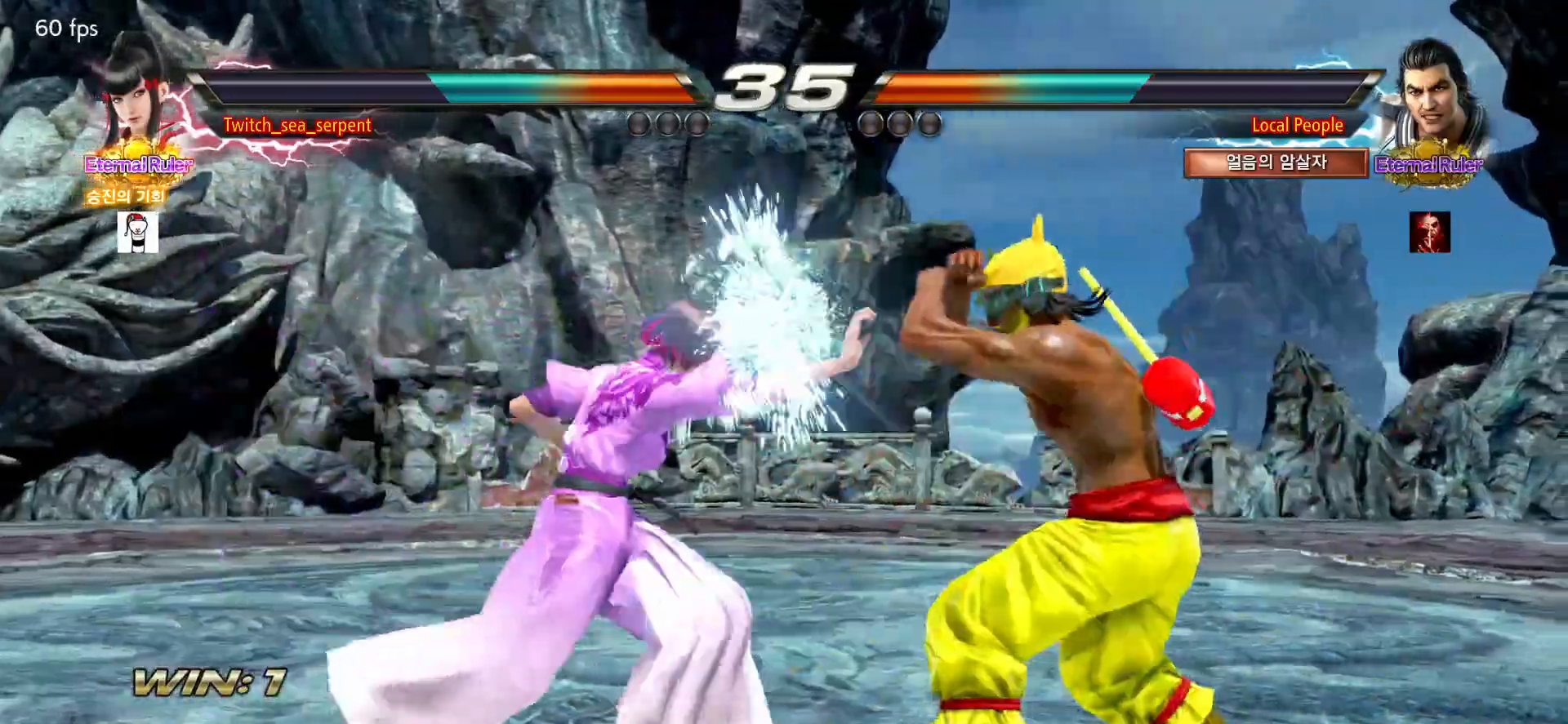
{"buttons": [], "left_stick": "center", "events": [[433, "CIRCLE", "down"], [483, "CIRCLE", "up"]]}
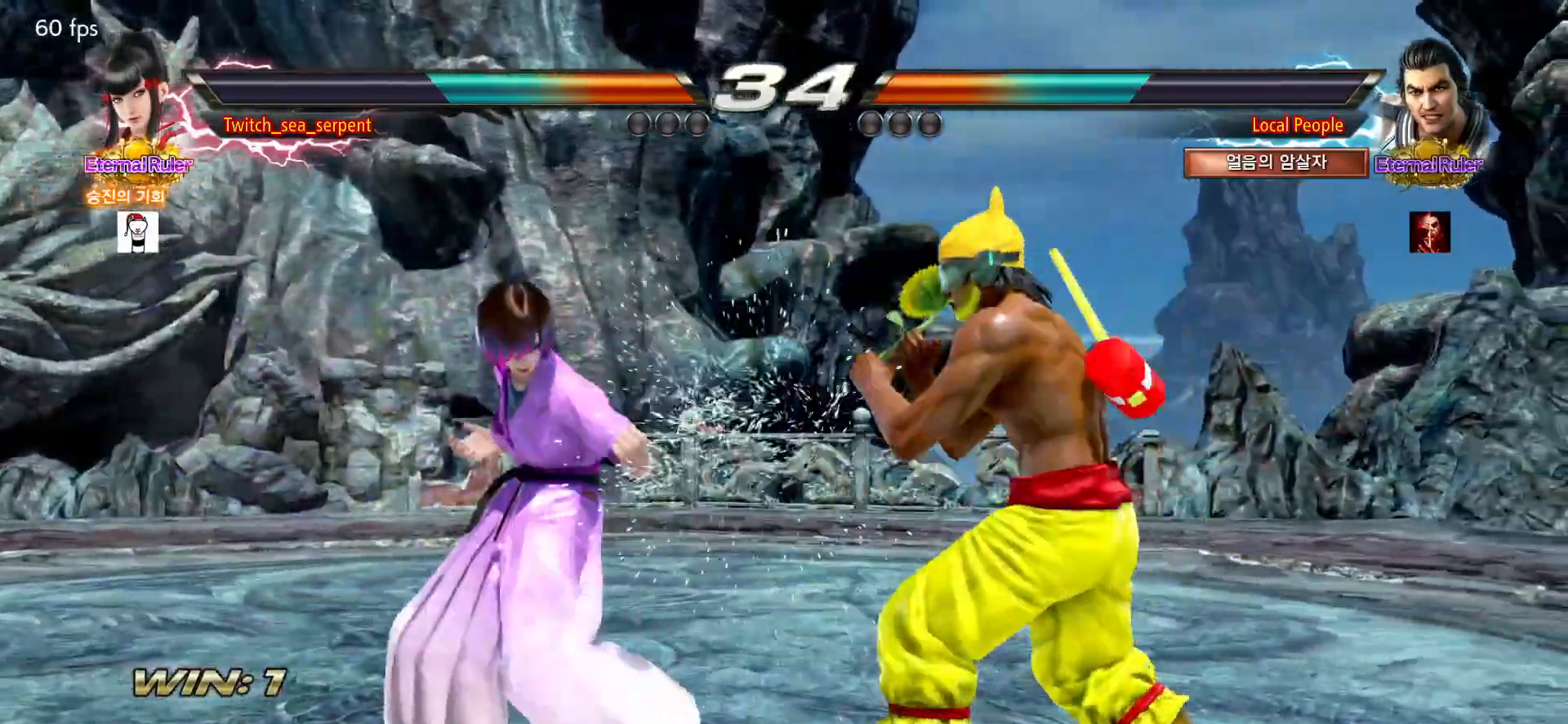
{"buttons": [], "left_stick": "left", "events": [[50, "CIRCLE", "down"], [167, "CIRCLE", "up"], [183, "left_stick", "left"]]}
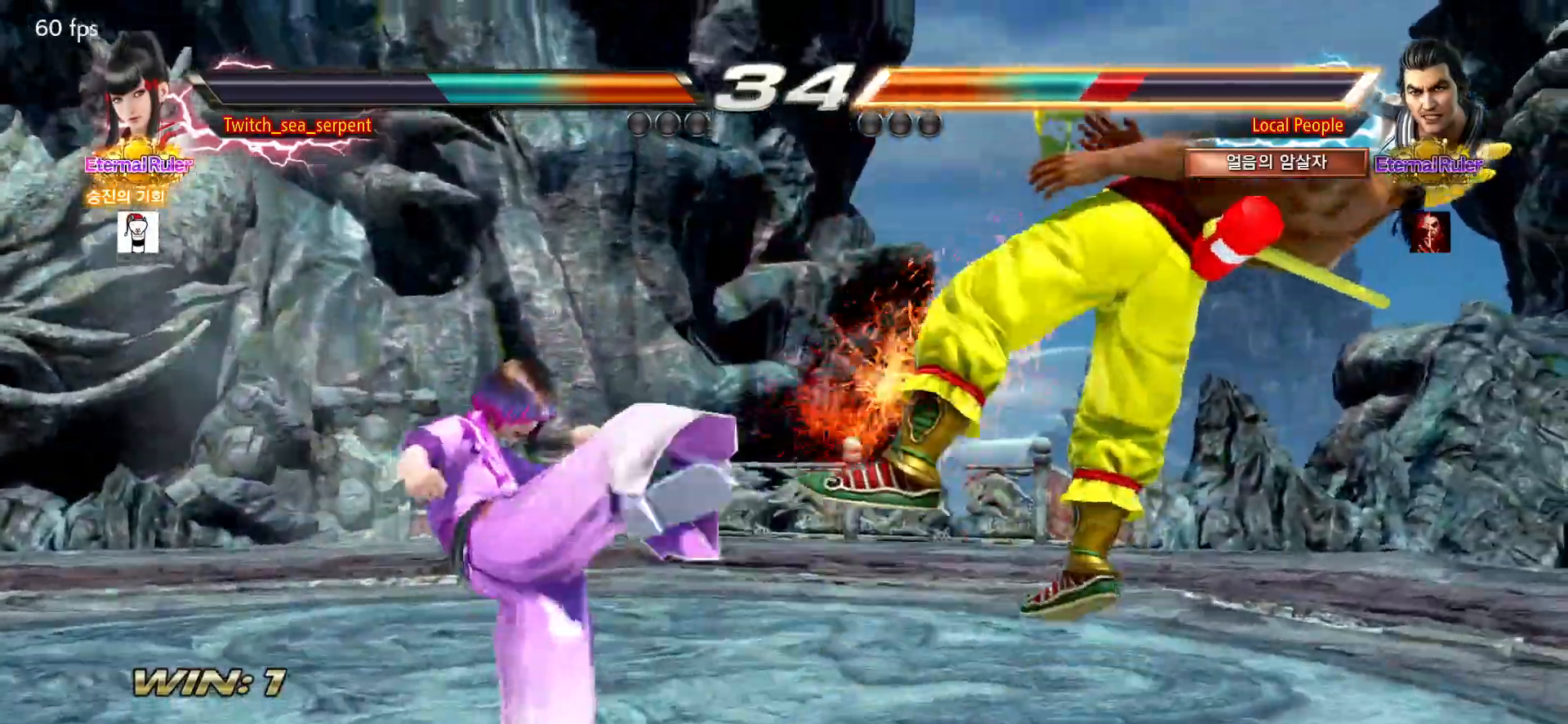
{"buttons": [], "left_stick": "right", "events": [[150, "TRIANGLE", "down"], [233, "TRIANGLE", "up"], [350, "left_stick", "center"], [400, "left_stick", "right"]]}
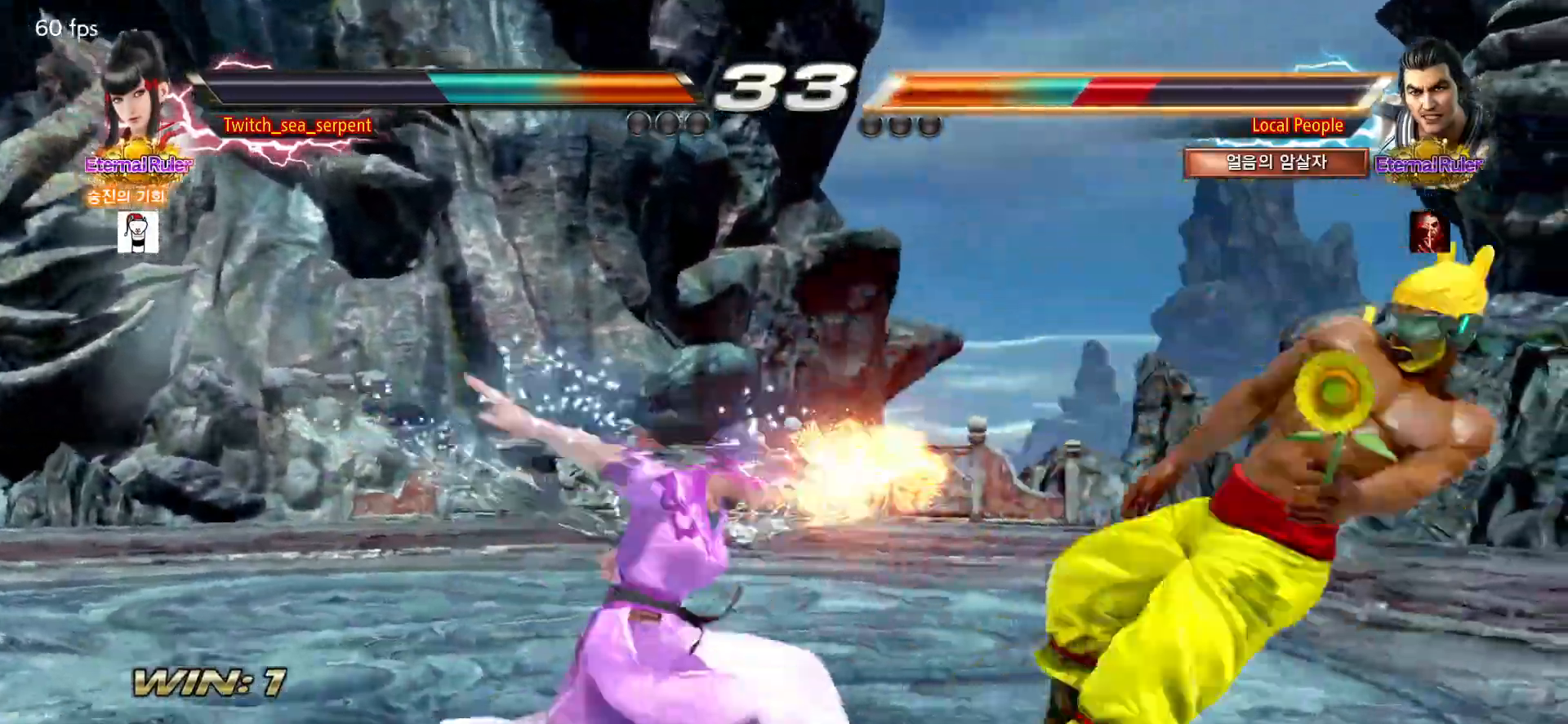
{"buttons": ["CROSS", "CIRCLE"], "left_stick": "right", "events": [[467, "CIRCLE", "down"], [467, "CROSS", "down"]]}
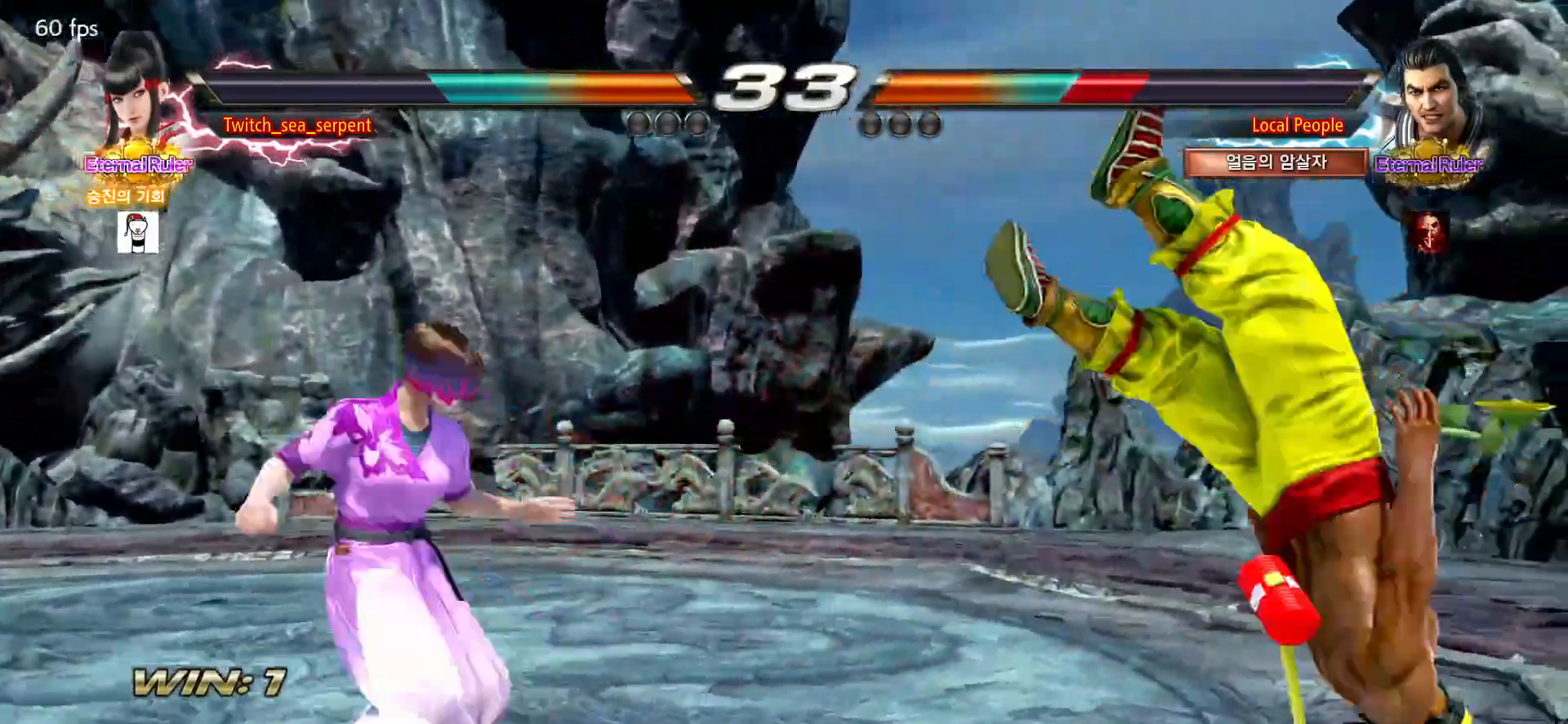
{"buttons": [], "left_stick": "right", "events": [[33, "CIRCLE", "up"], [33, "CROSS", "up"], [217, "TRIANGLE", "down"], [300, "TRIANGLE", "up"], [467, "CROSS", "down"], [500, "CROSS", "up"]]}
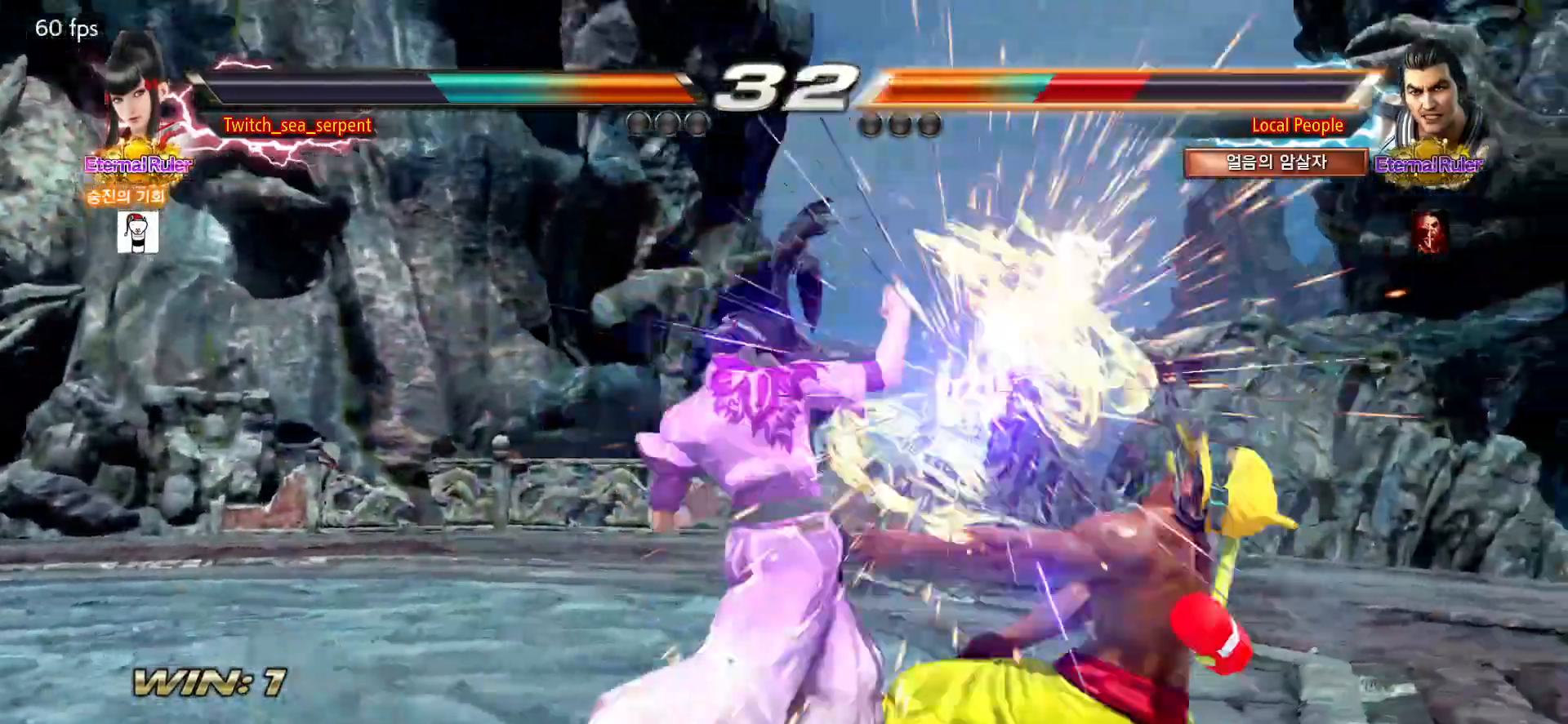
{"buttons": ["CROSS"], "left_stick": "right", "events": [[83, "CROSS", "down"], [133, "CROSS", "up"], [217, "CROSS", "down"], [233, "CROSS", "up"], [350, "CROSS", "down"], [367, "CROSS", "up"], [450, "CROSS", "down"]]}
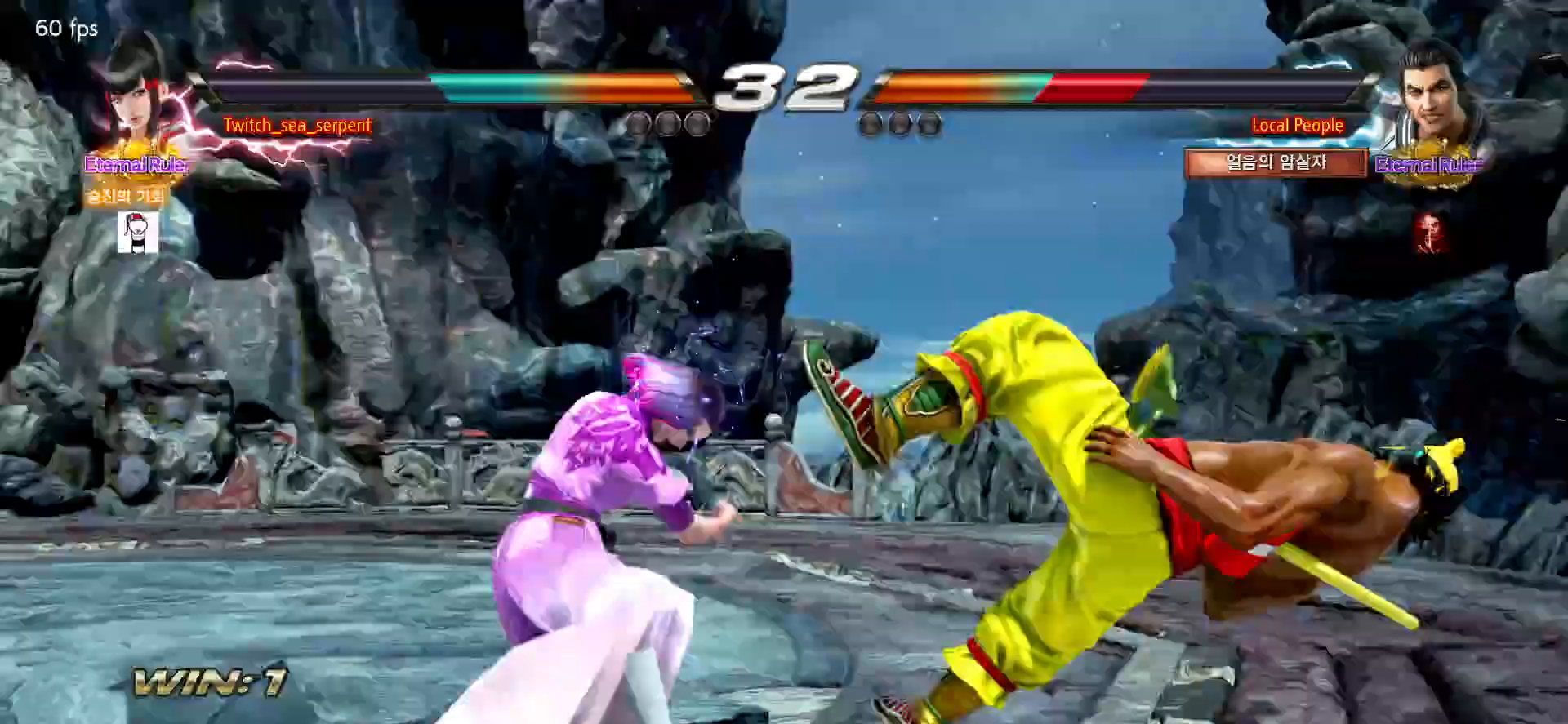
{"buttons": ["CROSS", "CIRCLE"], "left_stick": "right", "events": [[17, "CROSS", "up"], [383, "CIRCLE", "down"], [383, "CROSS", "down"]]}
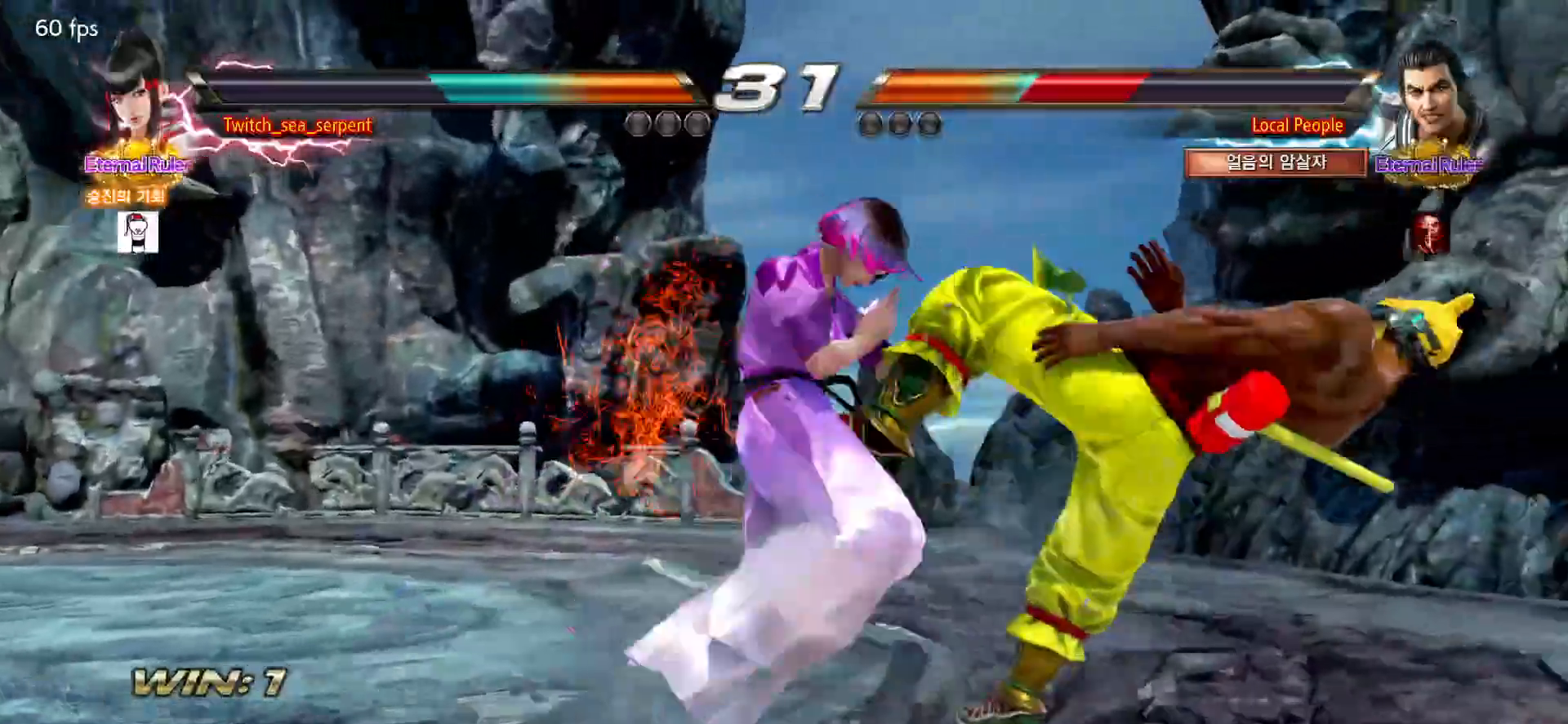
{"buttons": [], "left_stick": "center", "events": [[50, "CROSS", "up"], [67, "CIRCLE", "up"], [467, "left_stick", "center"]]}
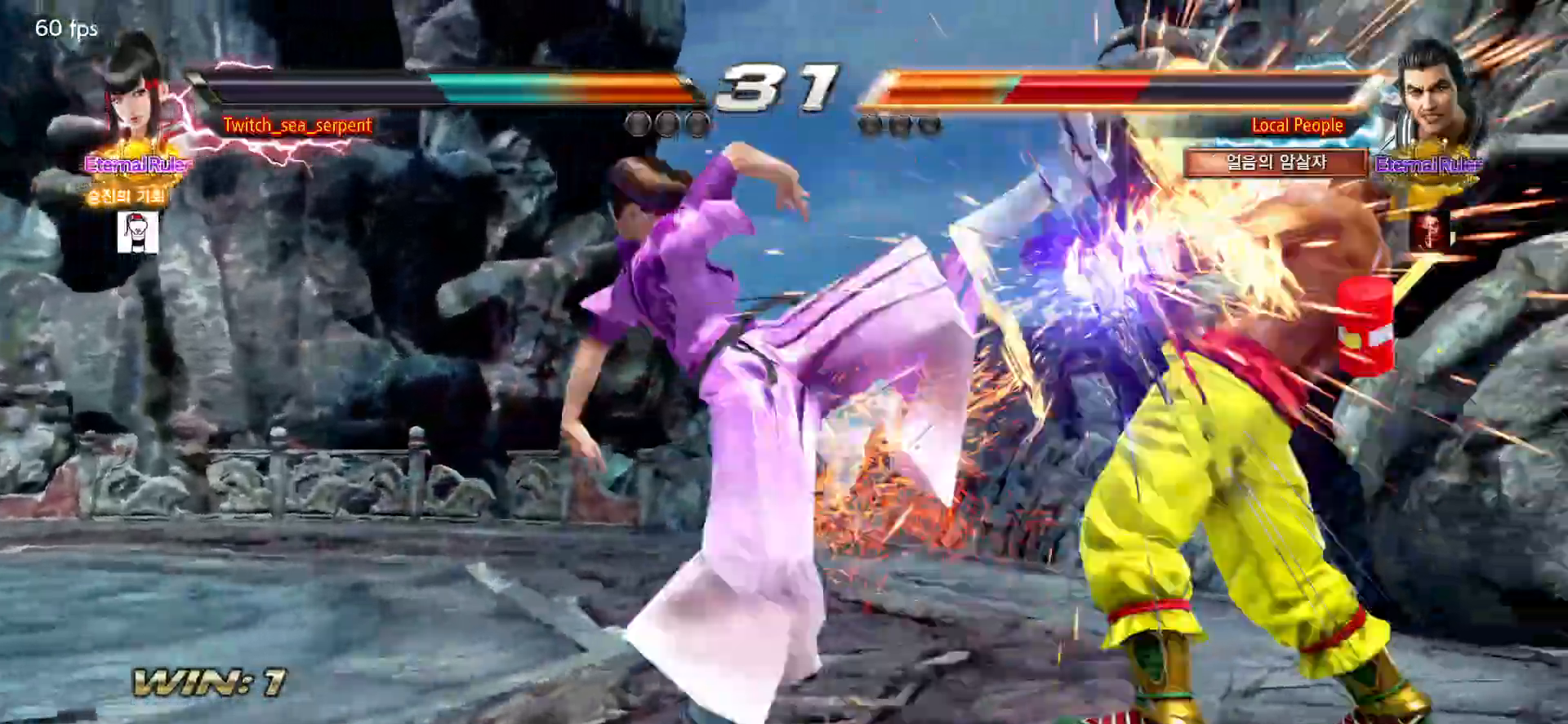
{"buttons": ["CROSS", "CIRCLE"], "left_stick": "right", "events": [[233, "left_stick", "right"], [450, "CIRCLE", "down"], [450, "CROSS", "down"]]}